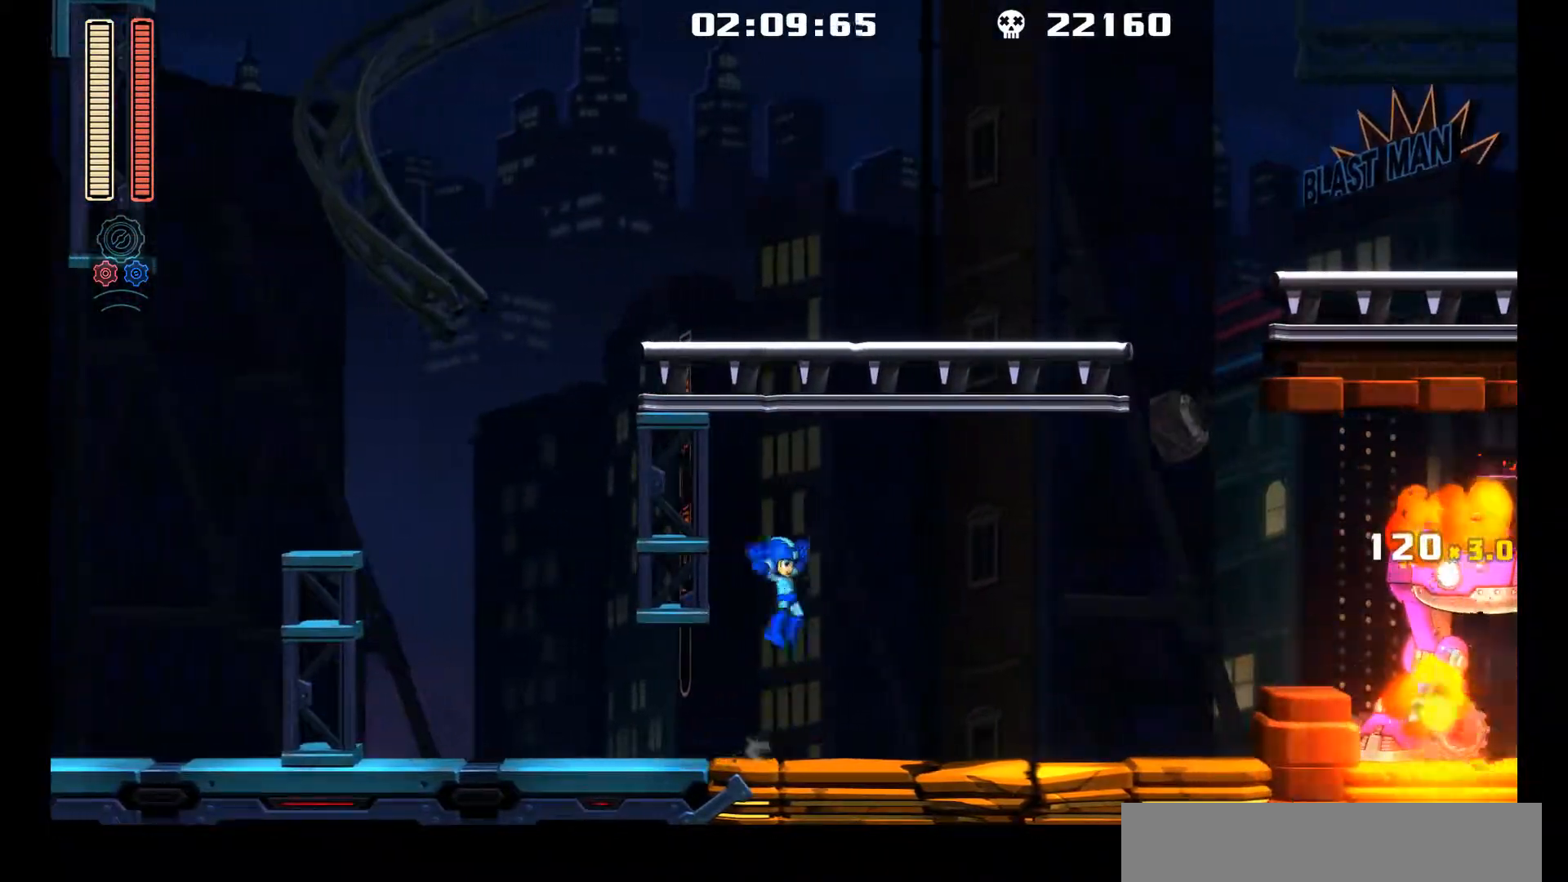
Gameplay with a controller (Xbox layout); each line is a JSON object with the inputs held at the frame after it. "events" lists button and stick changes between this image and that frame as [ms after this image, input, new state], when the widget could be followed in between. Not read: L3 R3.
{"buttons": ["A"], "left_stick": "center", "events": [[100, "A", "up"], [100, "R1", "down"], [300, "R1", "up"], [483, "A", "down"]]}
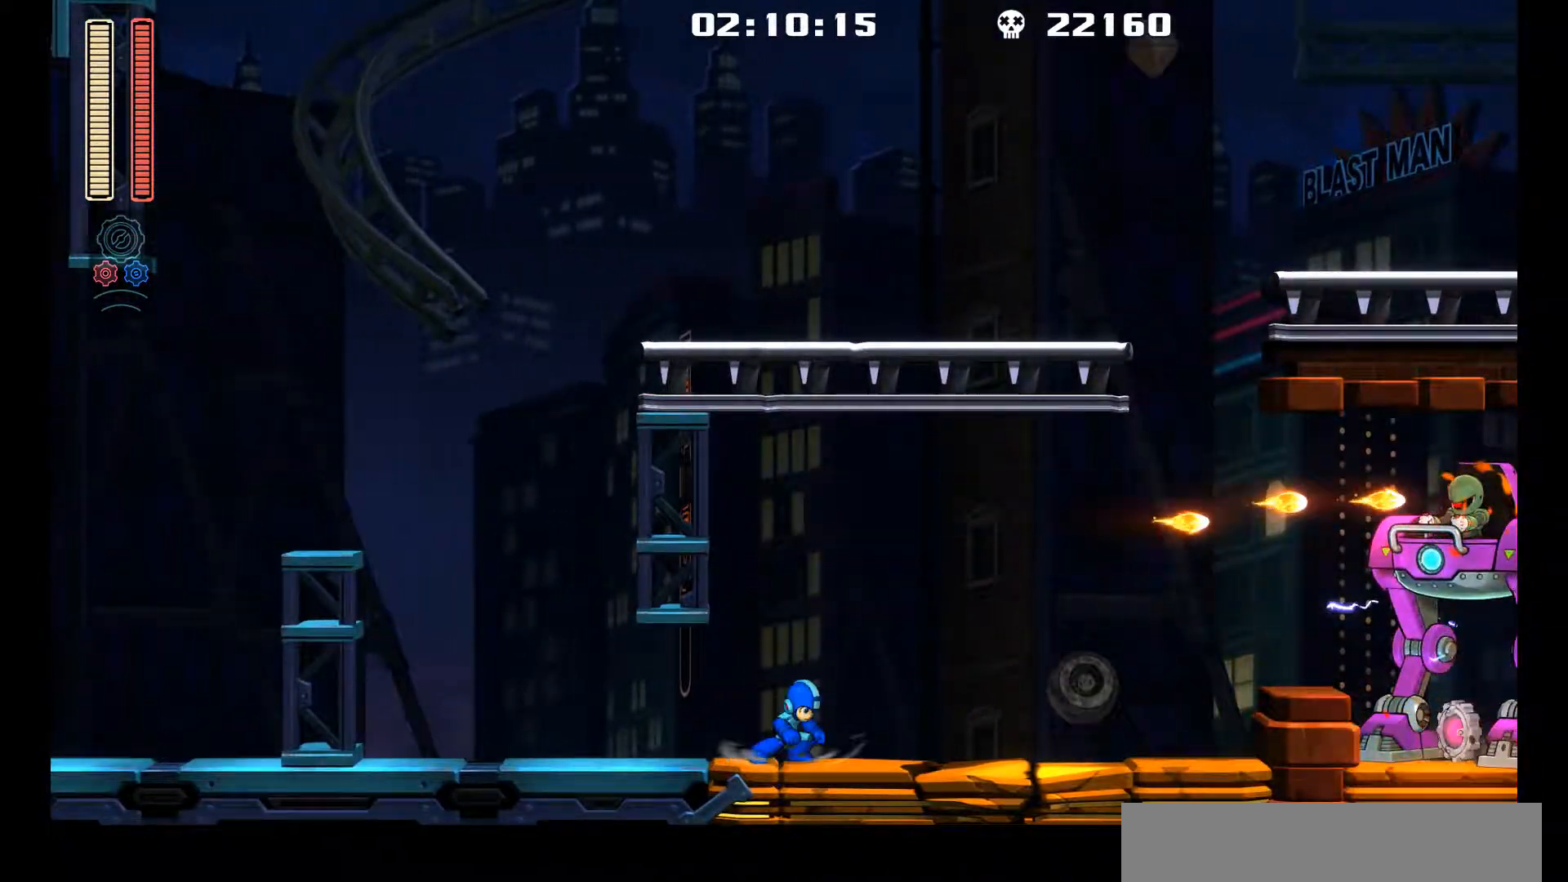
{"buttons": [], "left_stick": "center", "events": [[167, "R1", "down"], [217, "A", "up"], [333, "R1", "up"]]}
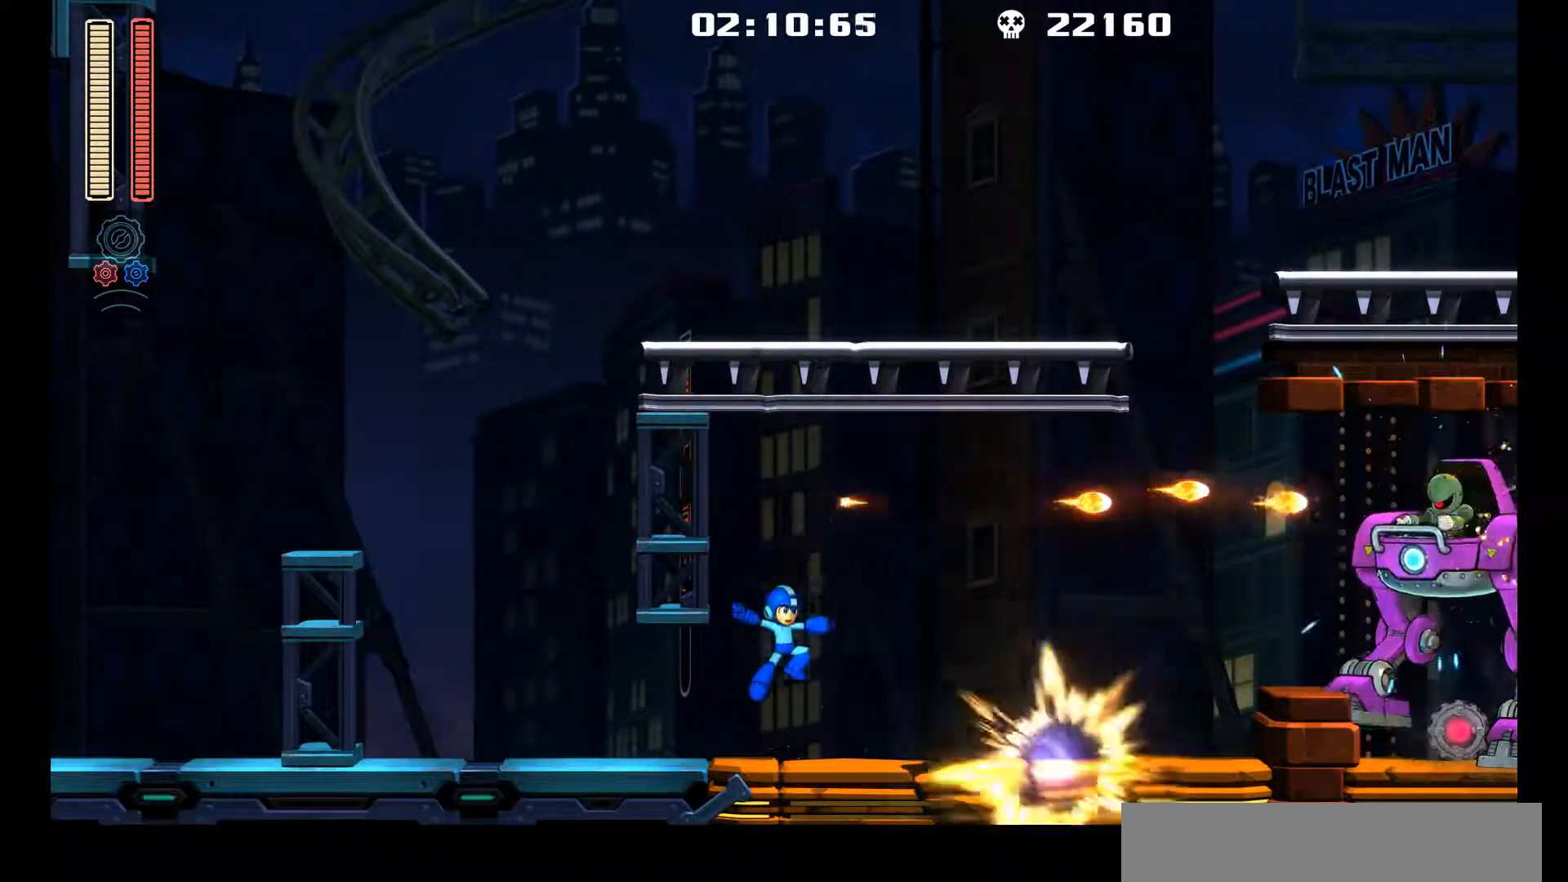
{"buttons": ["DPAD_LEFT"], "left_stick": "center", "events": [[100, "A", "down"], [267, "R1", "down"], [300, "A", "up"], [467, "R1", "up"], [483, "DPAD_LEFT", "down"]]}
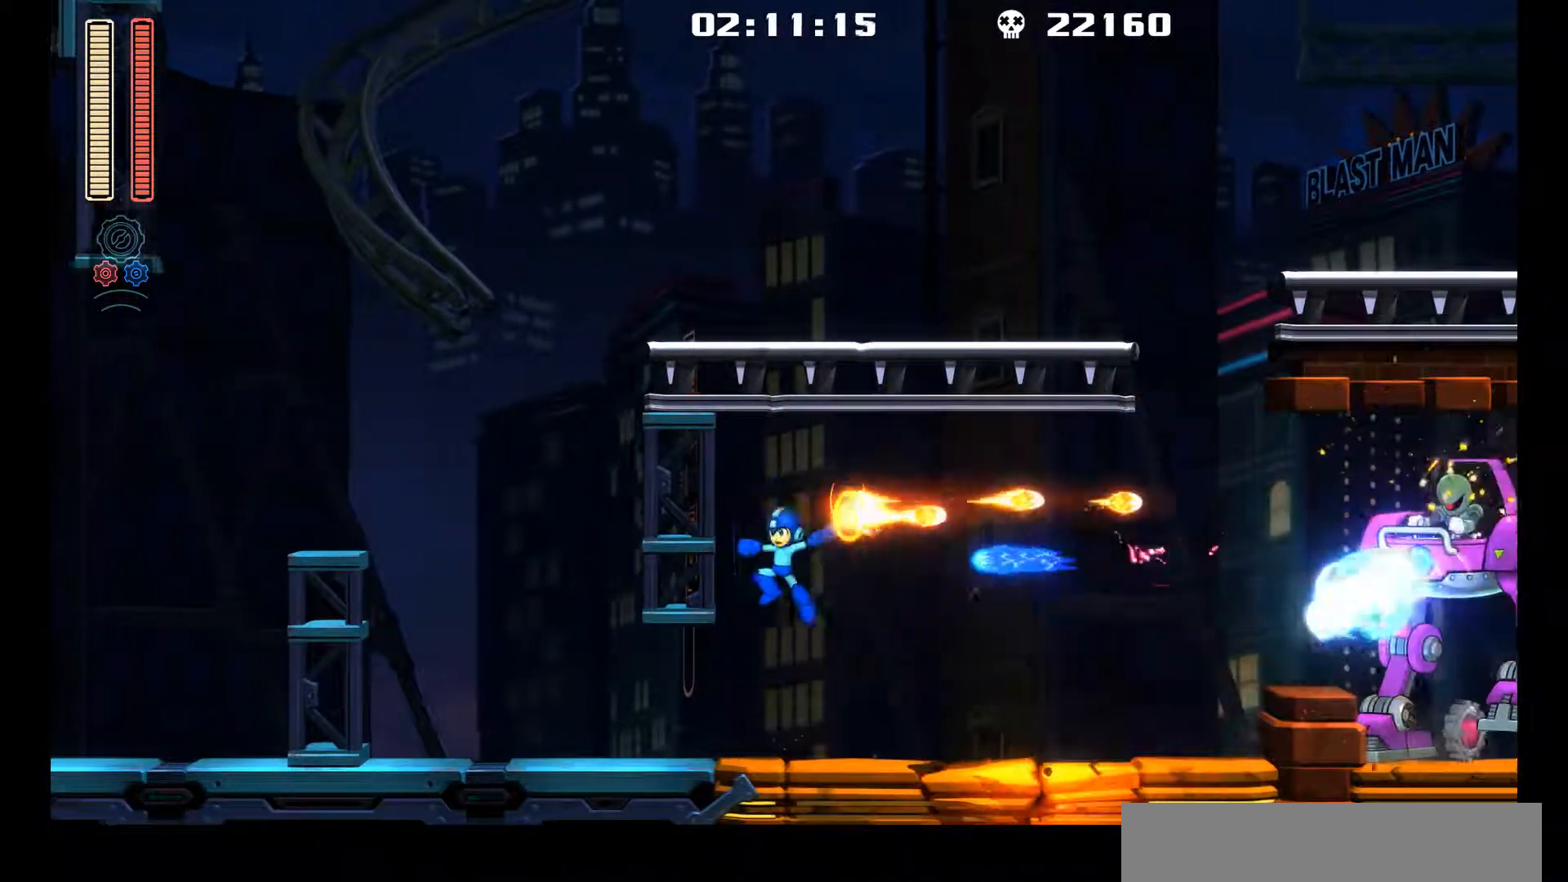
{"buttons": ["L1", "DPAD_UP", "DPAD_LEFT"], "left_stick": "center", "events": [[250, "L1", "down"], [267, "DPAD_UP", "down"]]}
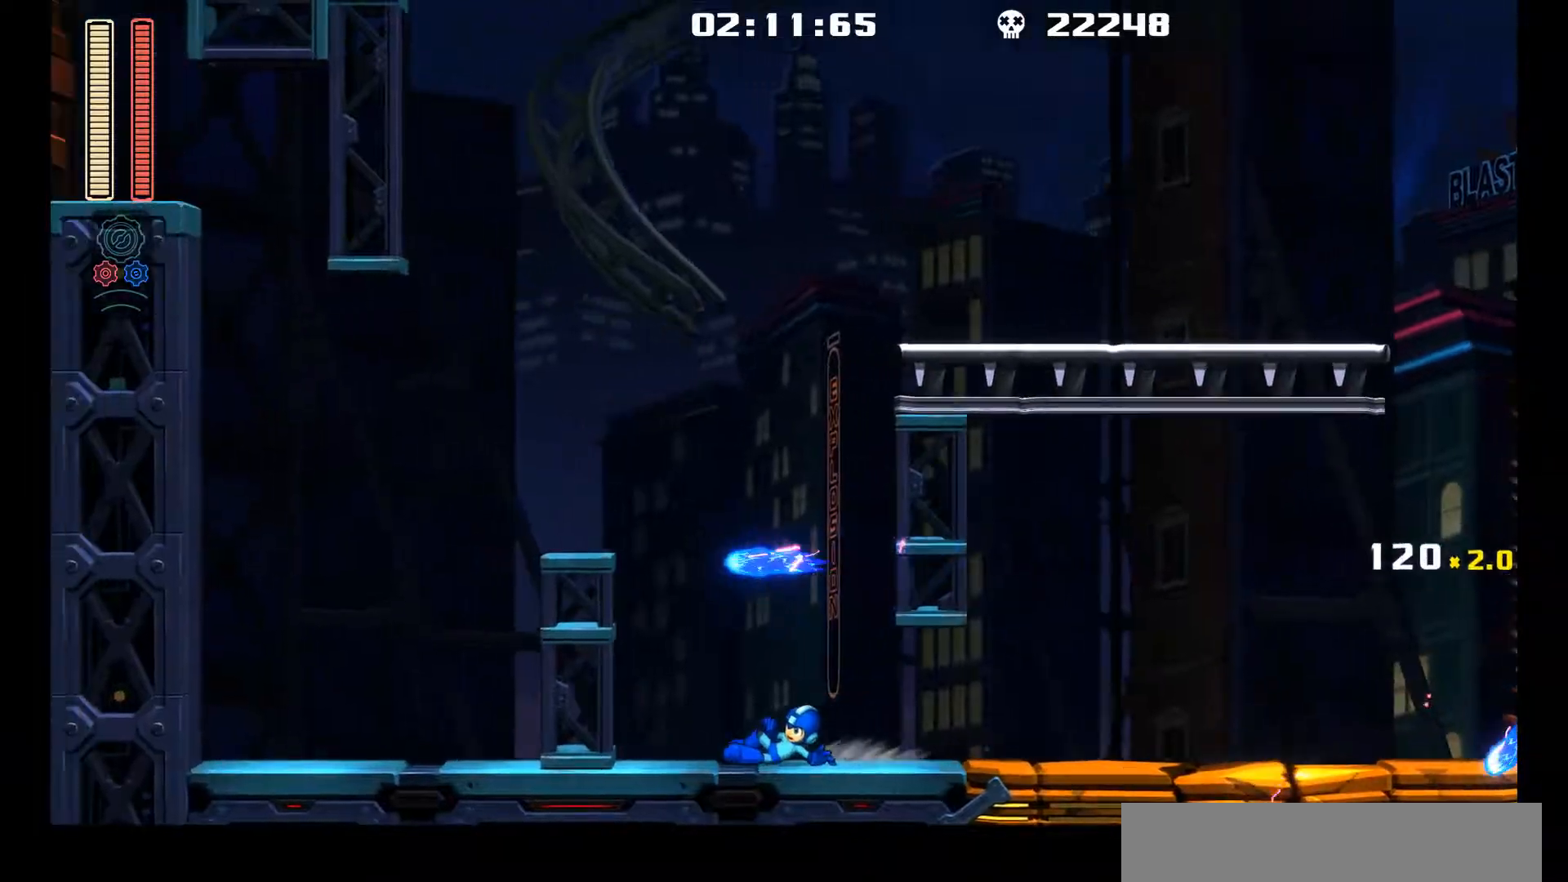
{"buttons": ["L1", "DPAD_RIGHT"], "left_stick": "center", "events": [[33, "DPAD_UP", "up"], [33, "L1", "up"], [150, "DPAD_UP", "down"], [167, "DPAD_LEFT", "up"], [183, "DPAD_RIGHT", "down"], [183, "DPAD_UP", "up"], [400, "L1", "down"]]}
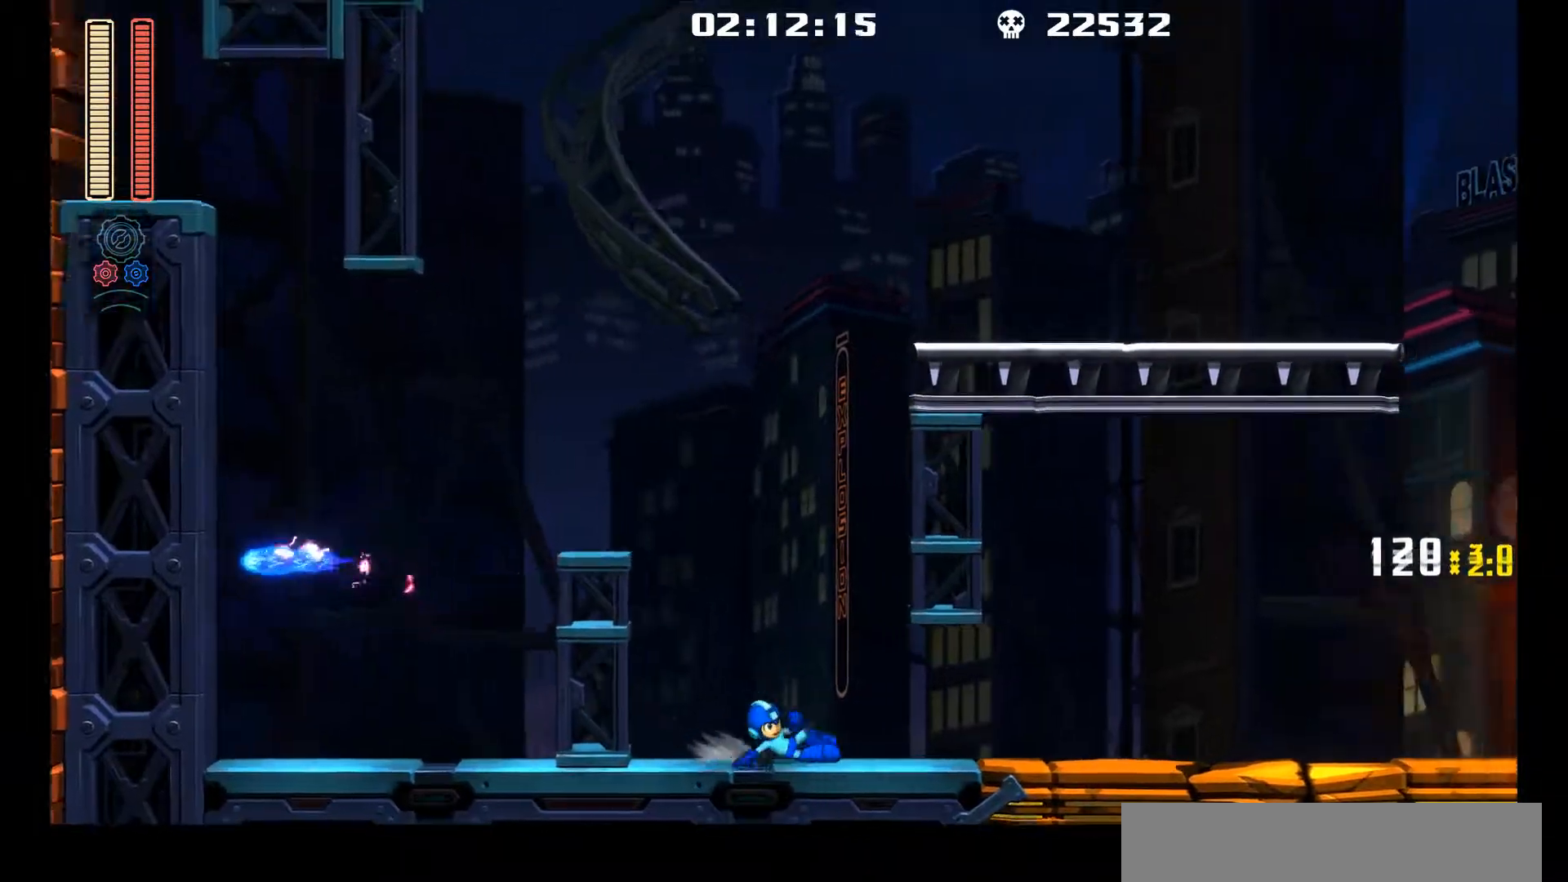
{"buttons": ["A"], "left_stick": "center", "events": [[367, "L1", "up"], [433, "A", "down"], [500, "DPAD_RIGHT", "up"]]}
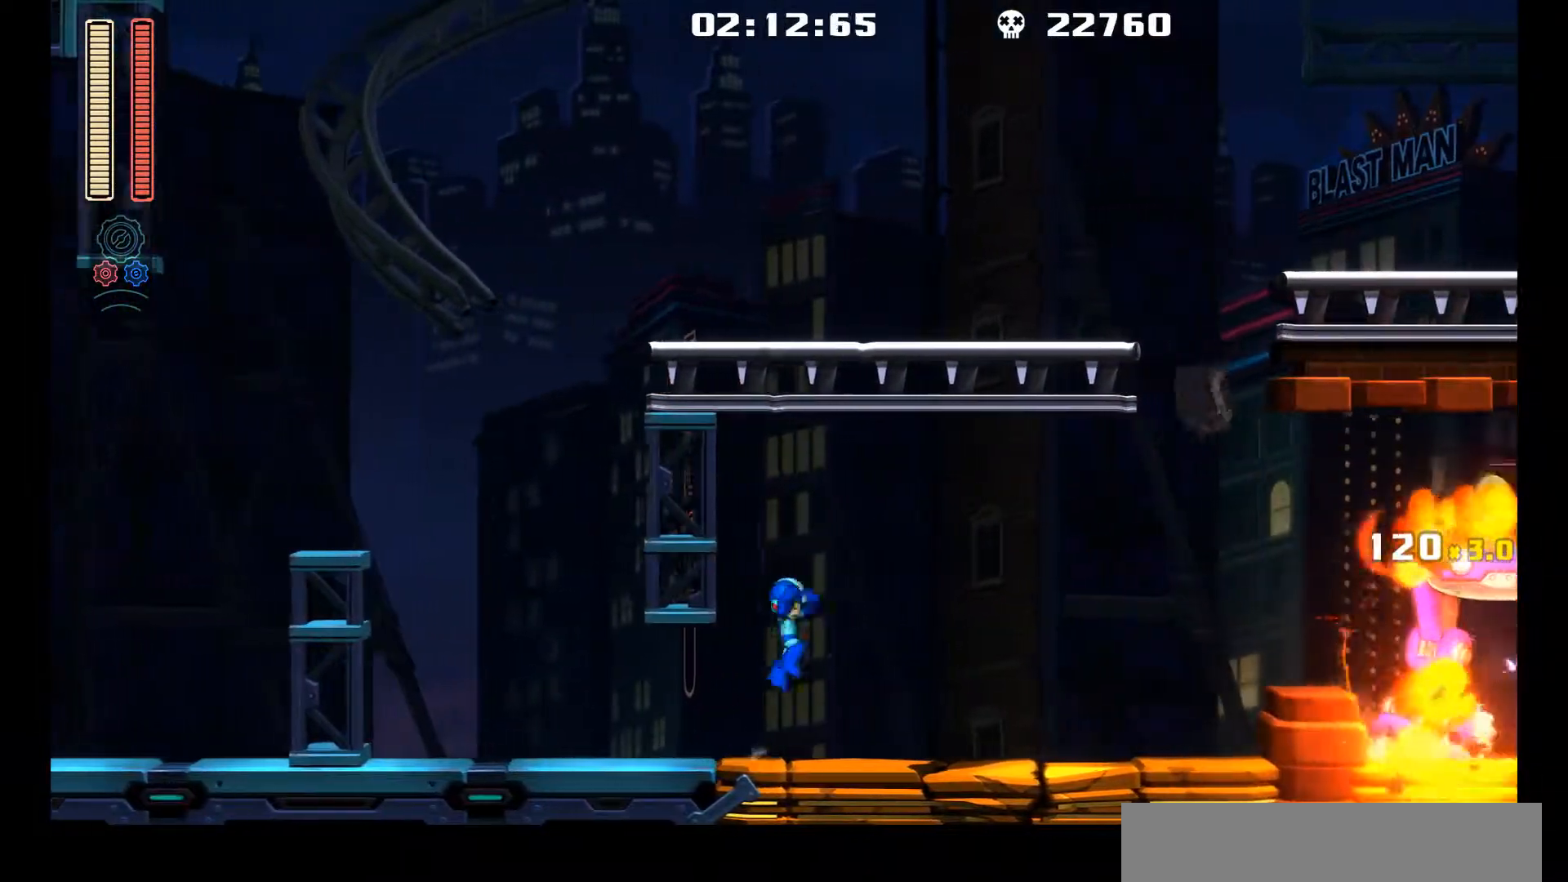
{"buttons": [], "left_stick": "center", "events": [[150, "A", "up"], [150, "R1", "down"], [333, "R1", "up"]]}
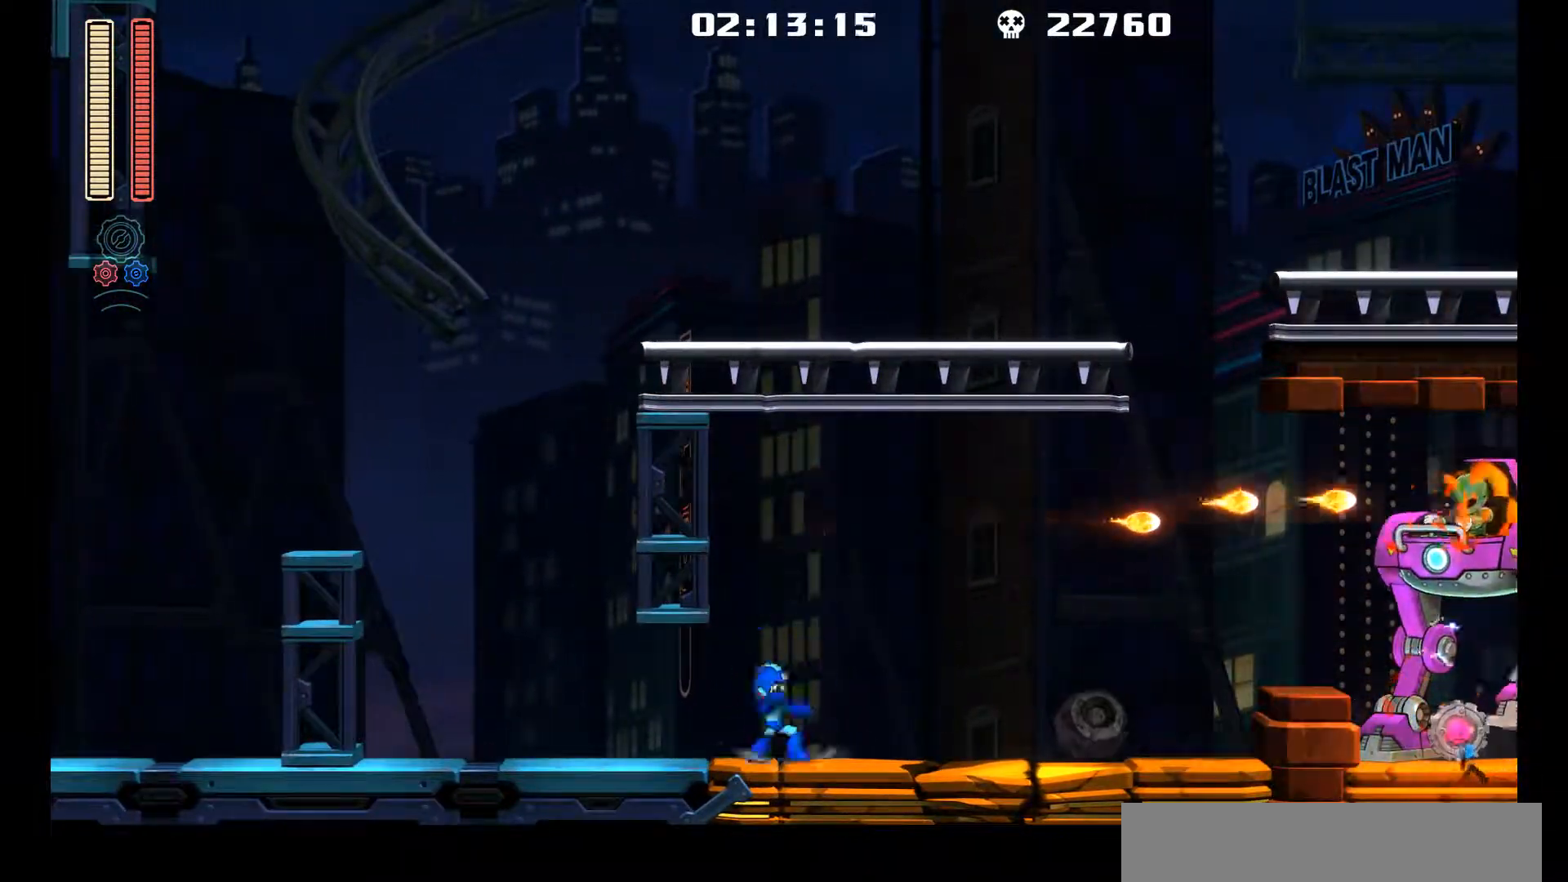
{"buttons": [], "left_stick": "center", "events": [[33, "A", "down"], [250, "R1", "down"], [283, "A", "up"], [417, "R1", "up"]]}
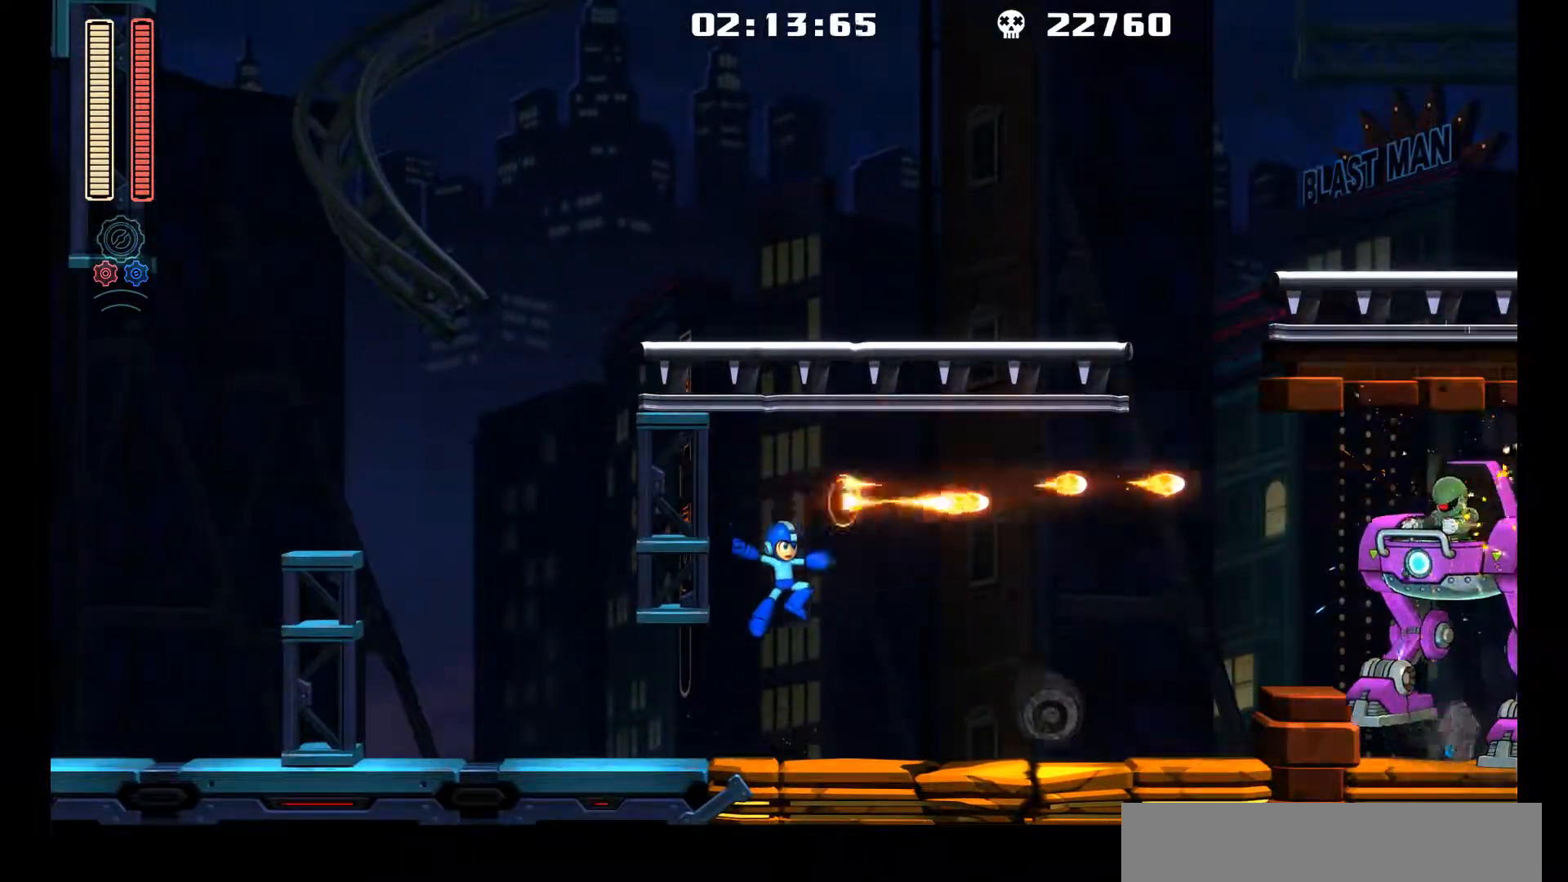
{"buttons": ["R1"], "left_stick": "center", "events": [[200, "A", "down"], [367, "A", "up"], [367, "R1", "down"]]}
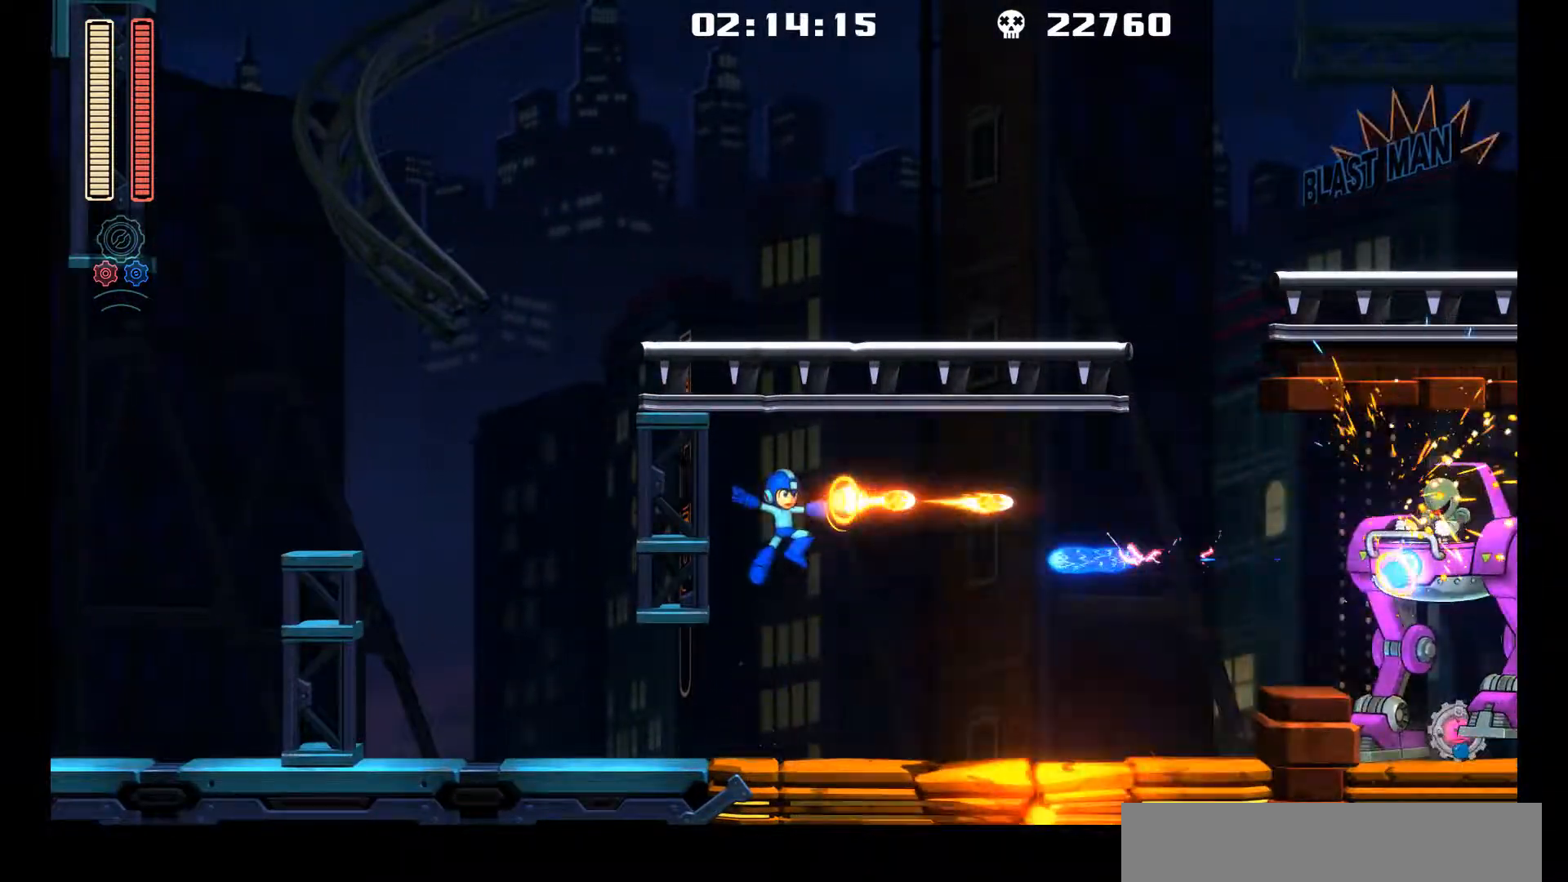
{"buttons": ["L1", "DPAD_RIGHT"], "left_stick": "center", "events": [[83, "R1", "up"], [183, "DPAD_RIGHT", "down"], [383, "L1", "down"]]}
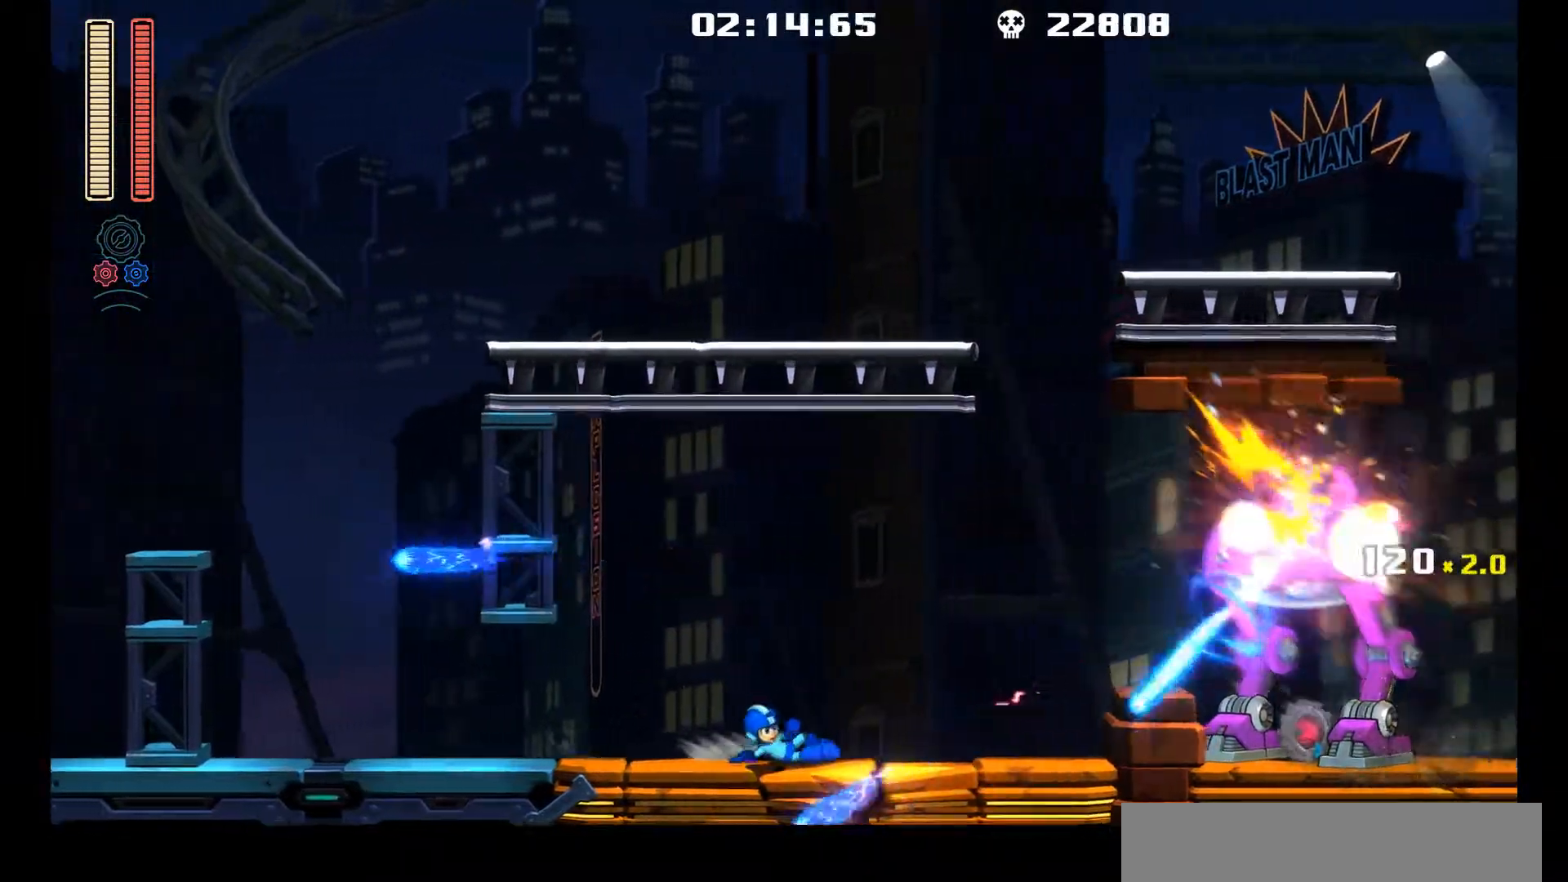
{"buttons": ["A", "DPAD_RIGHT"], "left_stick": "center", "events": [[83, "L1", "up"], [250, "L1", "down"], [367, "A", "down"], [450, "L1", "up"]]}
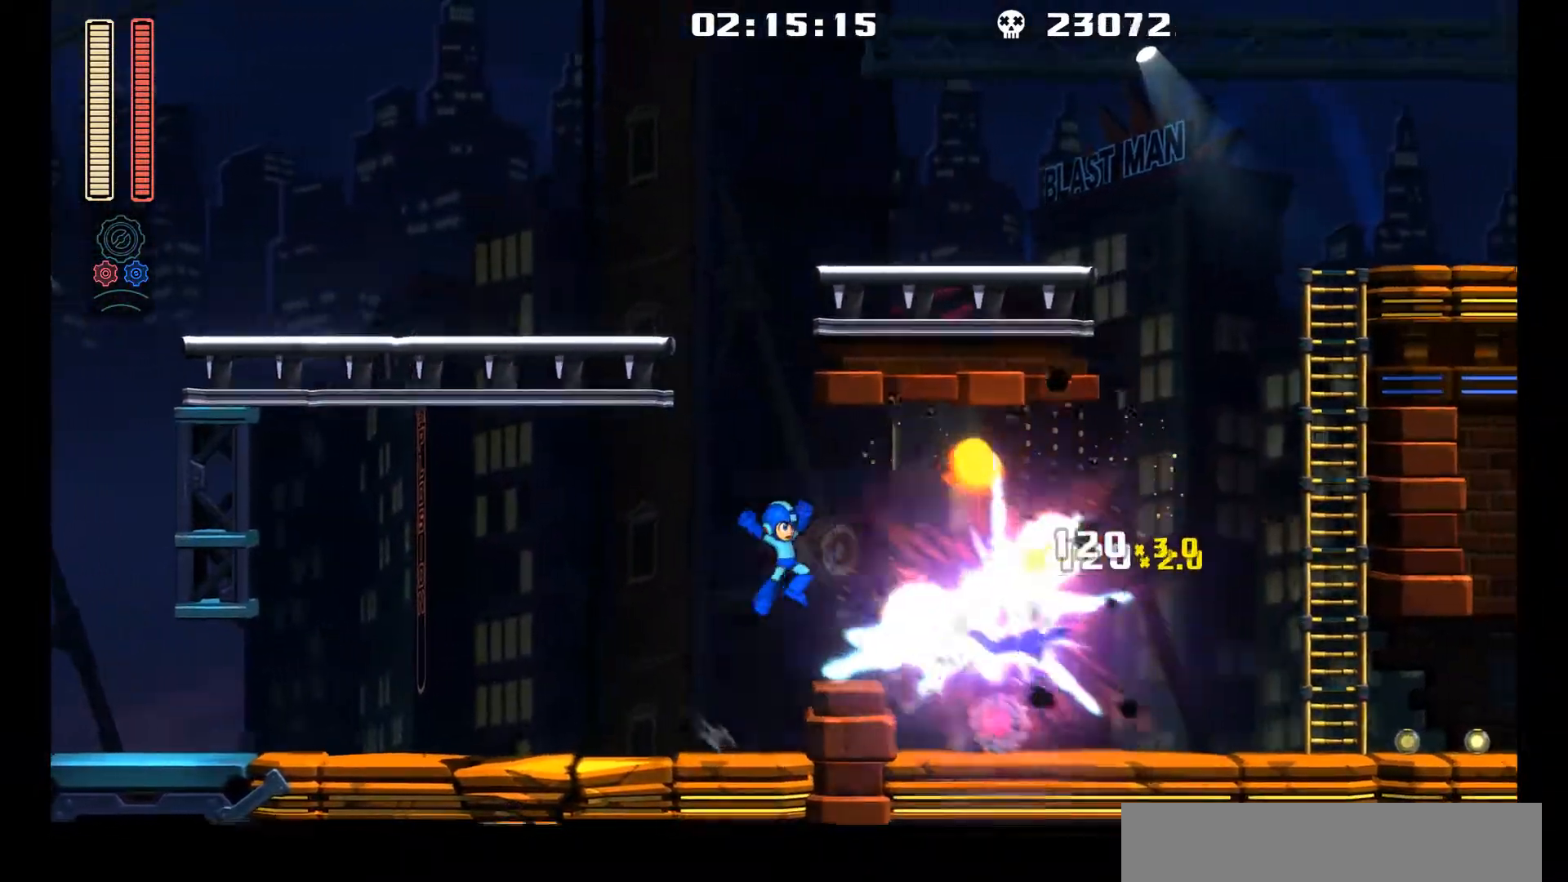
{"buttons": [], "left_stick": "center", "events": [[17, "A", "up"], [150, "left_stick", "up"], [317, "left_stick", "center"], [500, "DPAD_RIGHT", "up"]]}
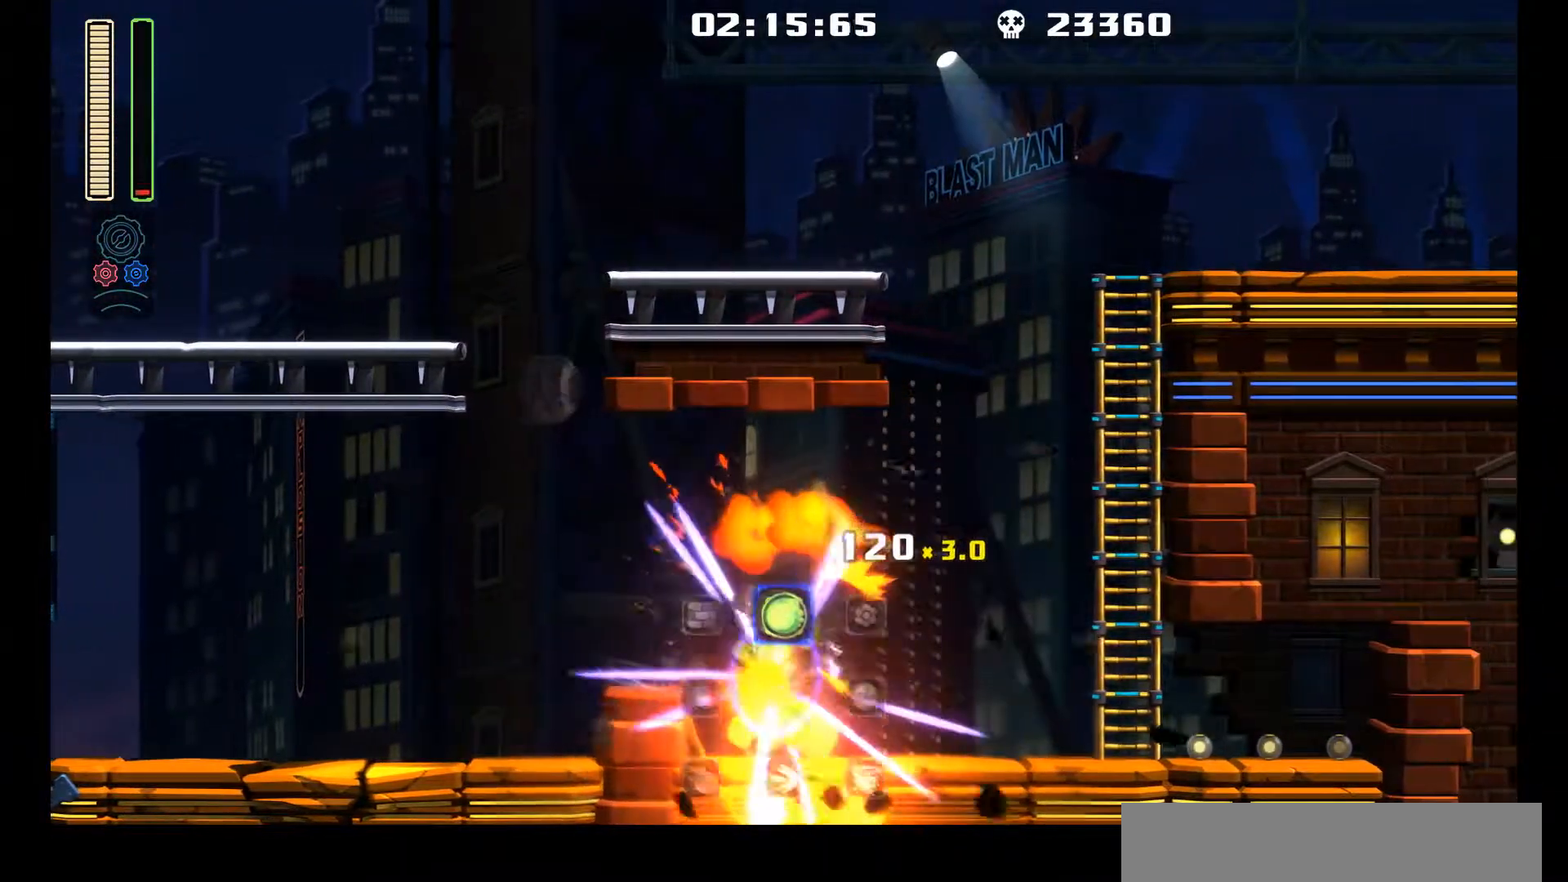
{"buttons": ["DPAD_LEFT"], "left_stick": "center", "events": [[67, "DPAD_LEFT", "down"], [133, "A", "down"], [217, "A", "up"], [433, "DPAD_LEFT", "up"], [467, "DPAD_LEFT", "down"]]}
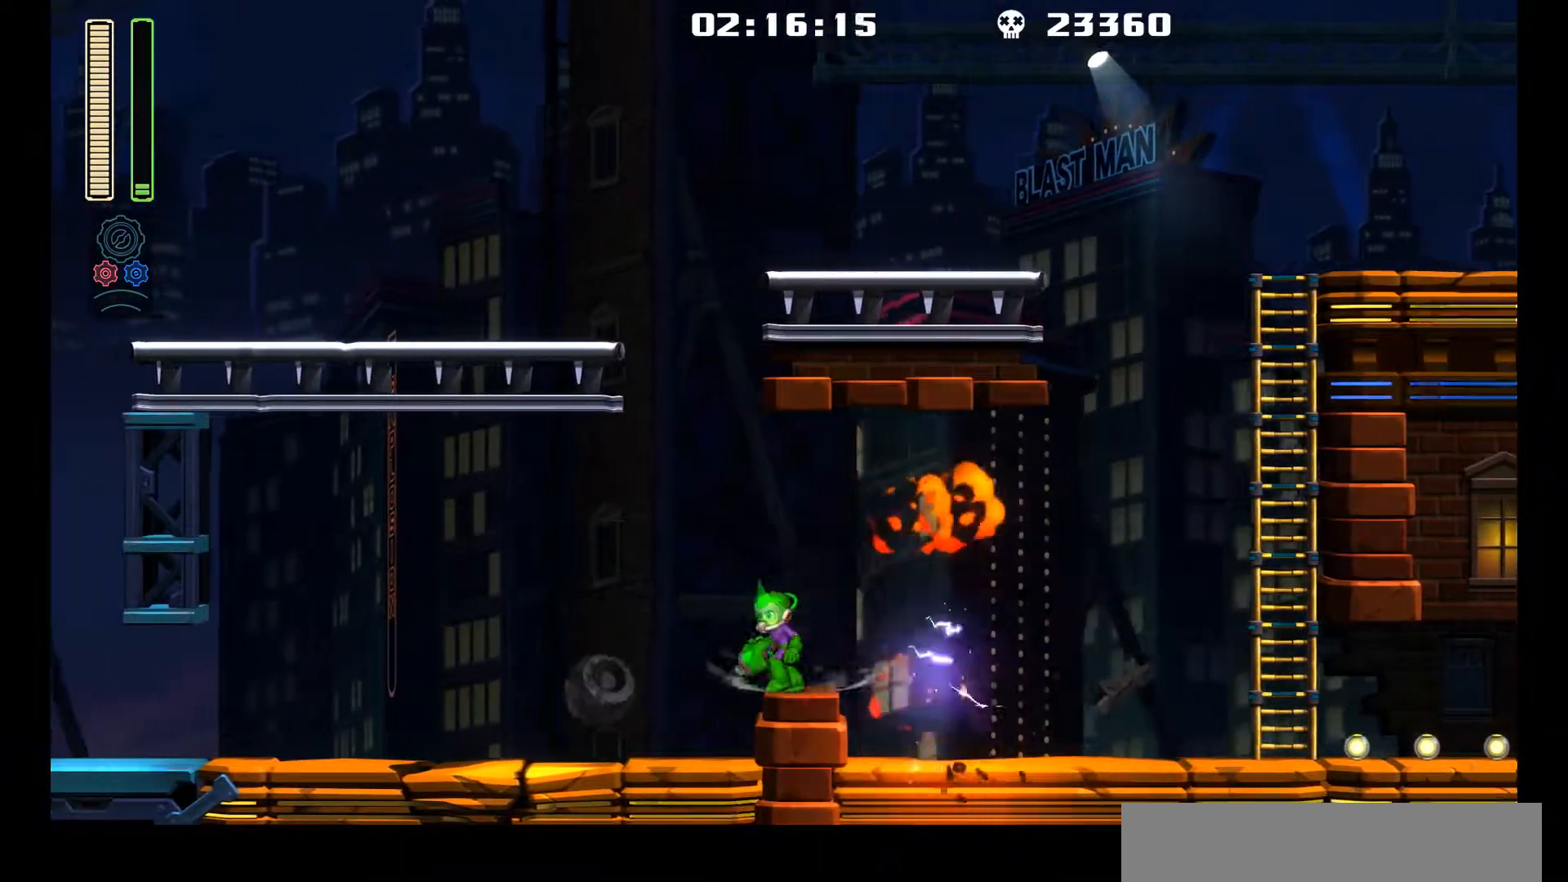
{"buttons": ["L1", "DPAD_UP", "DPAD_LEFT"], "left_stick": "center", "events": [[17, "DPAD_UP", "down"], [17, "L1", "down"], [150, "DPAD_UP", "up"], [200, "L1", "up"], [400, "DPAD_UP", "down"], [400, "L1", "down"]]}
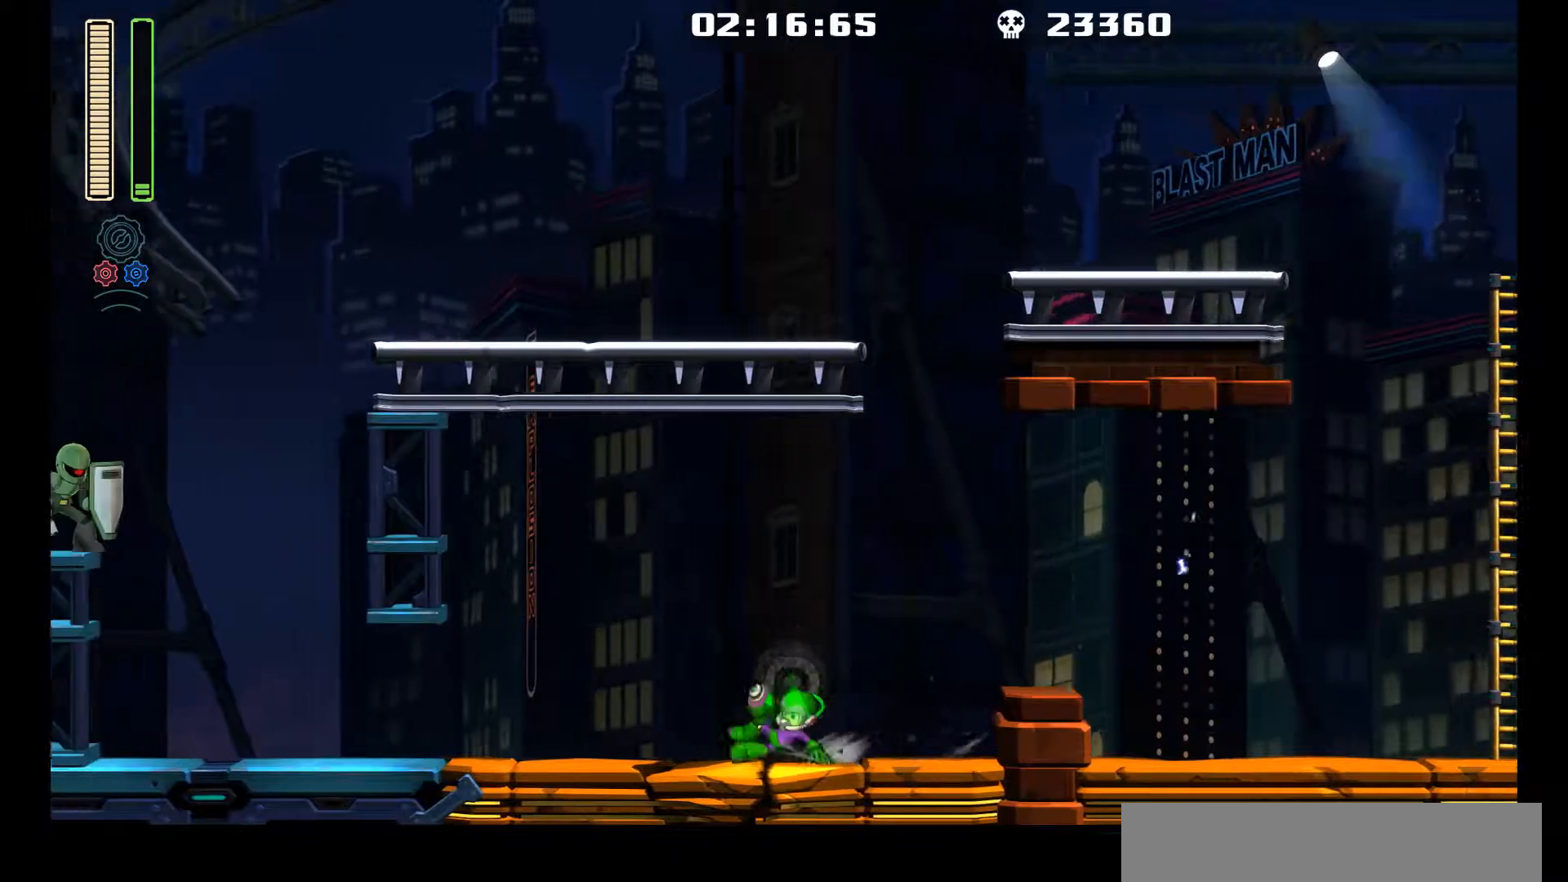
{"buttons": ["X", "DPAD_LEFT"], "left_stick": "center", "events": [[117, "DPAD_UP", "up"], [150, "L1", "up"], [350, "L2", "down"], [367, "DPAD_UP", "down"], [417, "DPAD_UP", "up"], [433, "L2", "up"], [433, "X", "down"]]}
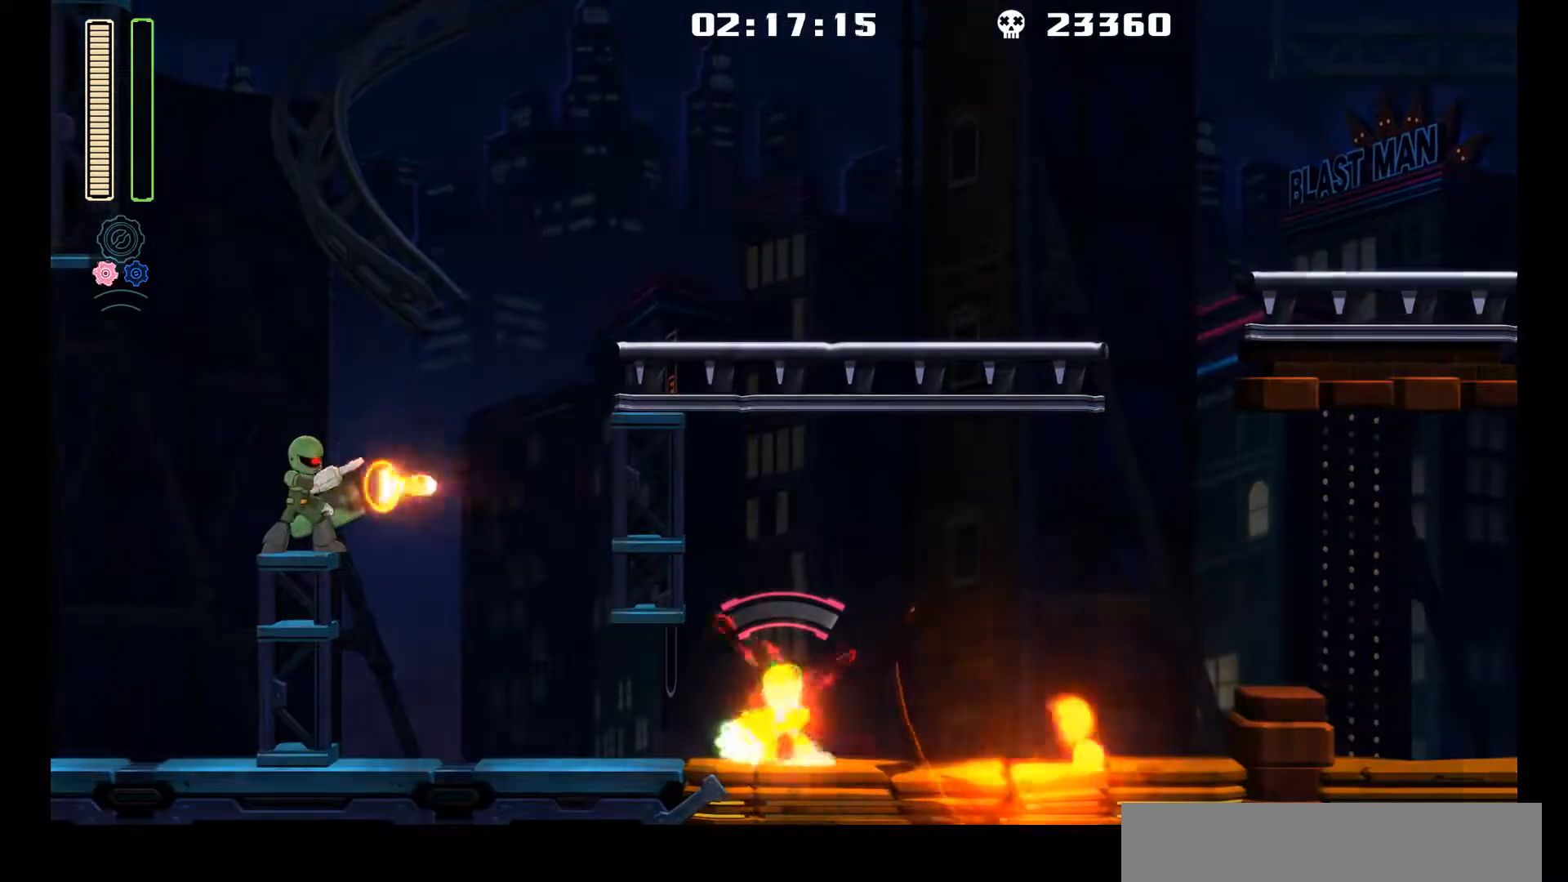
{"buttons": ["DPAD_LEFT"], "left_stick": "center", "events": [[17, "X", "up"], [150, "DPAD_LEFT", "up"], [317, "DPAD_LEFT", "down"]]}
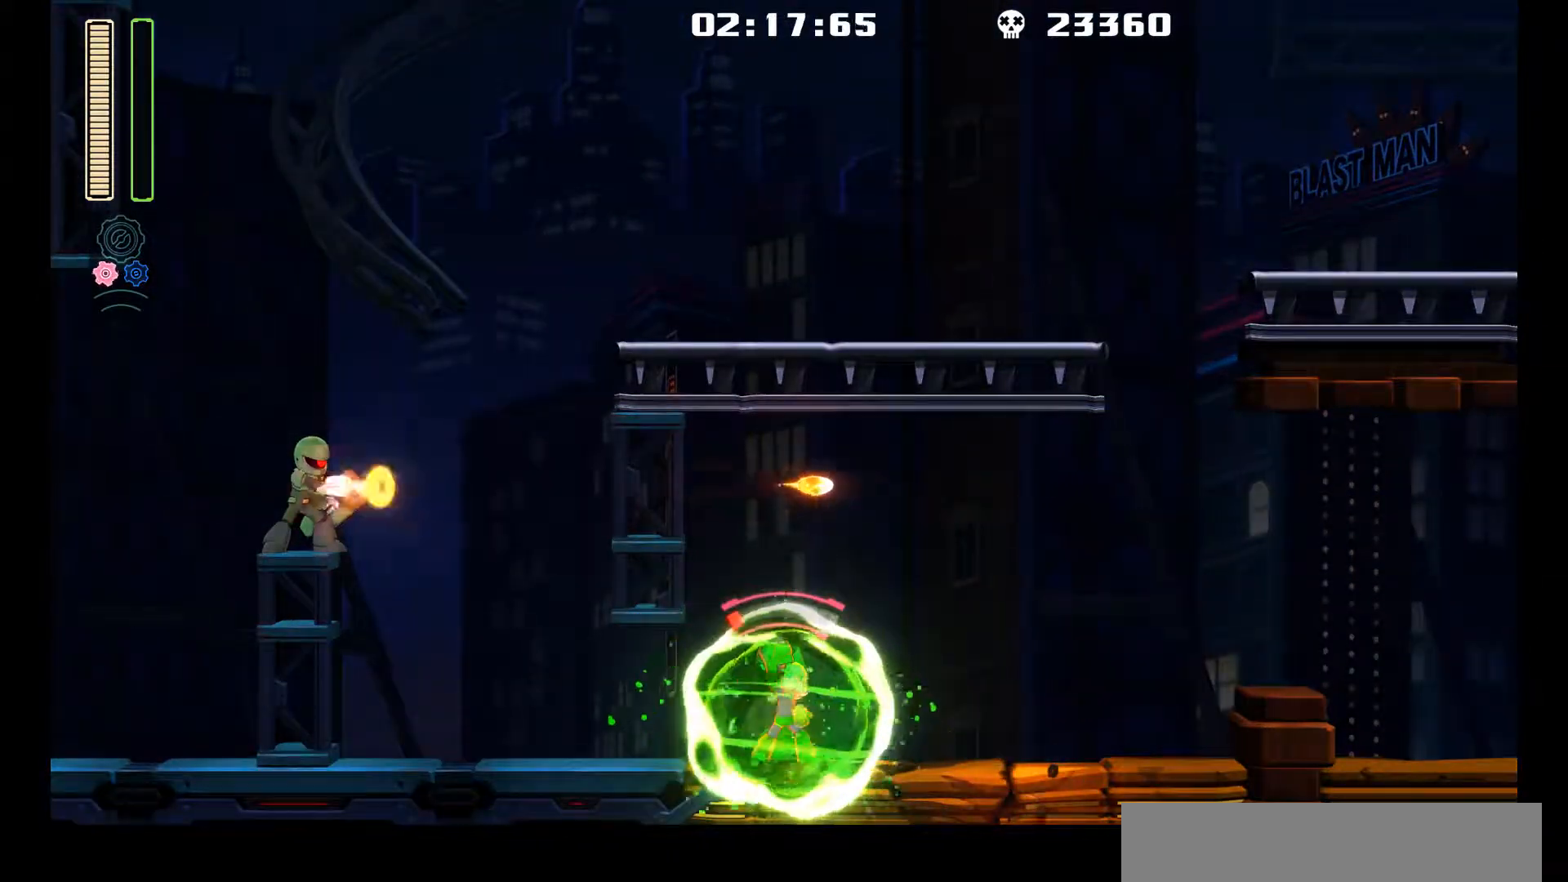
{"buttons": ["A", "DPAD_UP", "DPAD_LEFT"], "left_stick": "center", "events": [[33, "DPAD_UP", "down"], [33, "L2", "down"], [117, "DPAD_UP", "up"], [150, "L2", "up"], [267, "DPAD_UP", "down"], [267, "L1", "down"], [483, "A", "down"], [483, "L1", "up"]]}
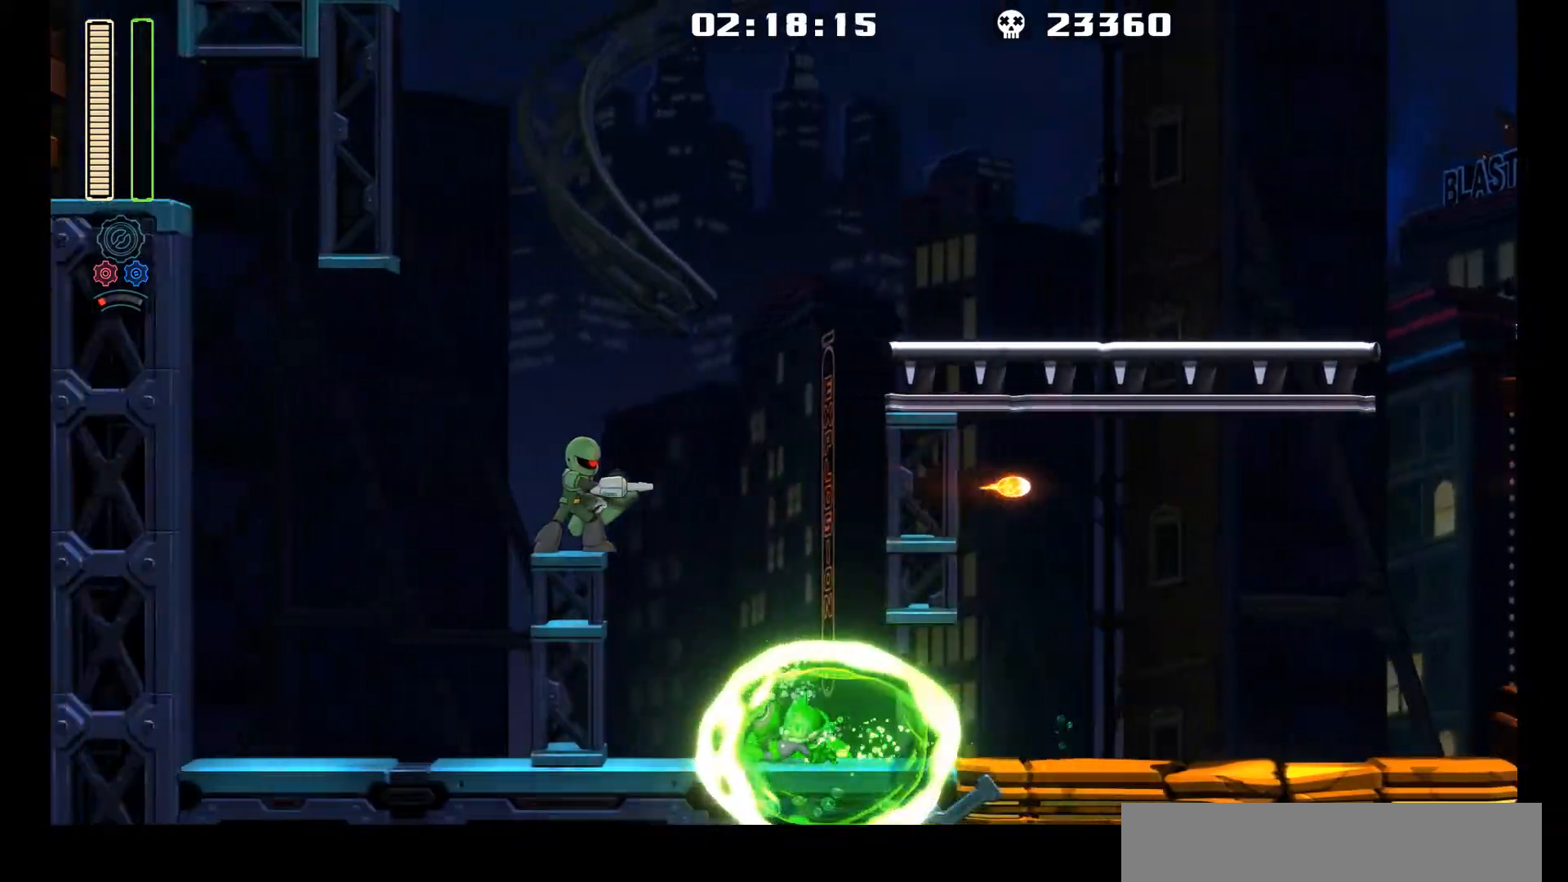
{"buttons": ["DPAD_RIGHT"], "left_stick": "center", "events": [[17, "DPAD_UP", "up"], [83, "R1", "down"], [117, "A", "up"], [283, "DPAD_LEFT", "up"], [317, "R1", "up"], [433, "DPAD_RIGHT", "down"]]}
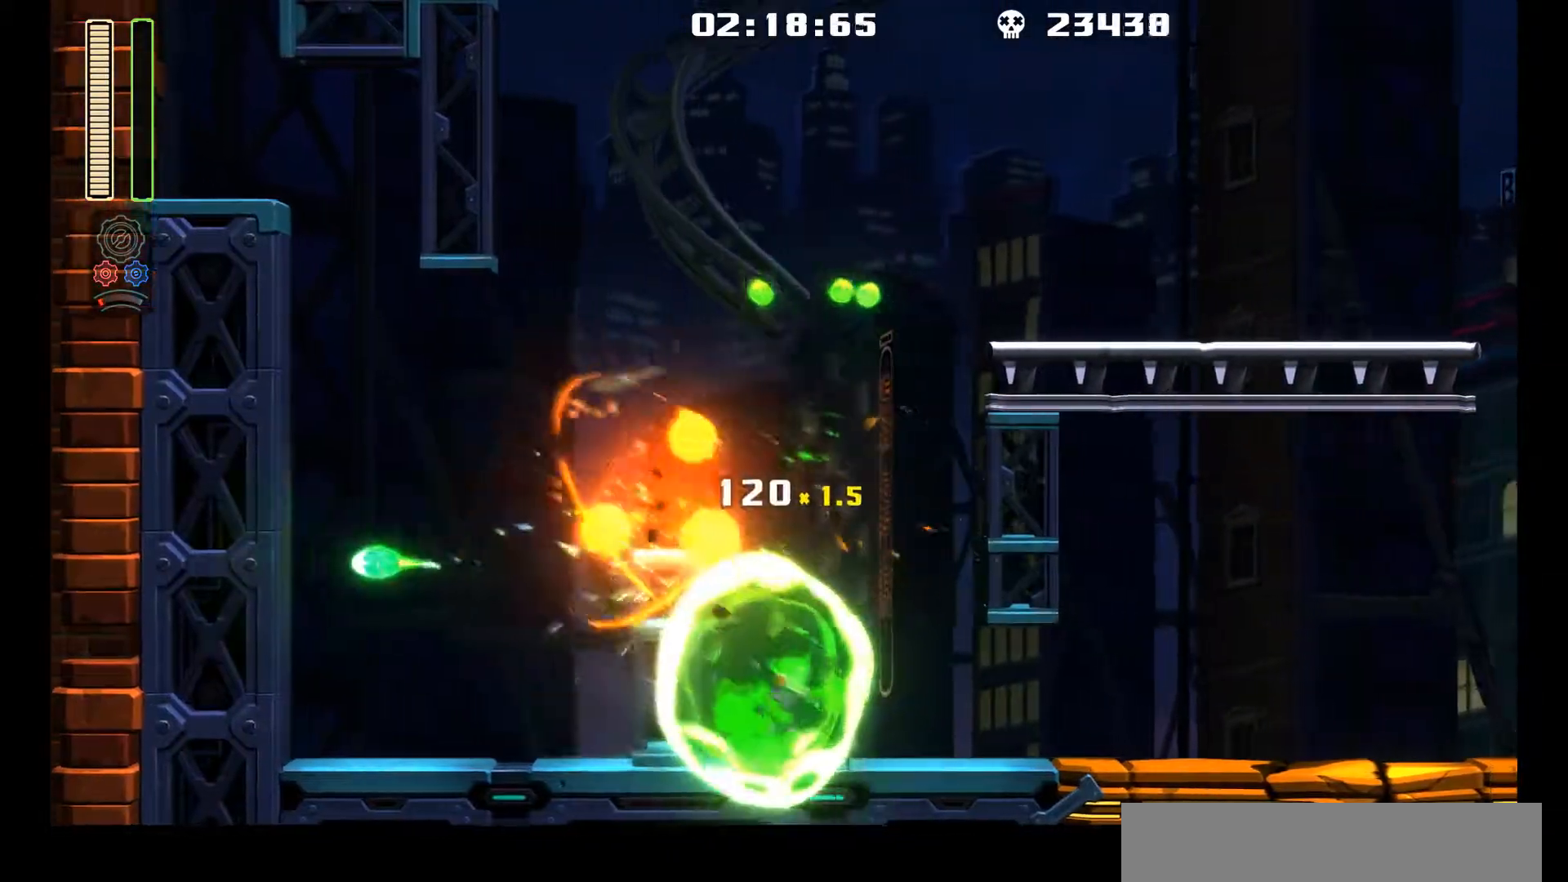
{"buttons": ["DPAD_RIGHT"], "left_stick": "center", "events": [[100, "L1", "down"], [150, "DPAD_UP", "down"], [250, "DPAD_UP", "up"], [317, "DPAD_UP", "down"], [367, "DPAD_UP", "up"], [450, "L1", "up"]]}
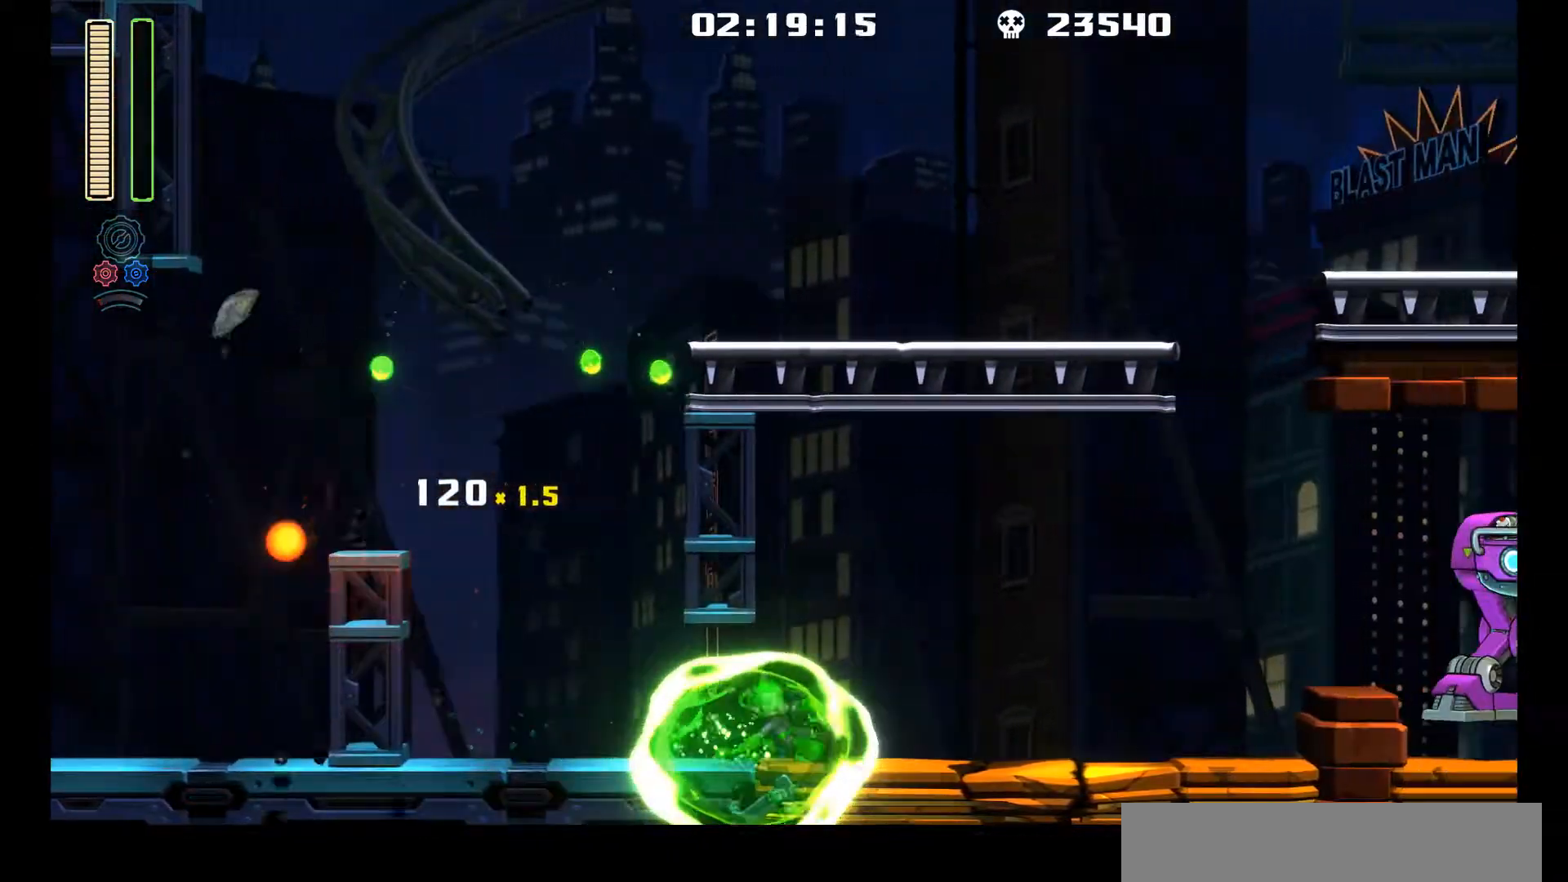
{"buttons": [], "left_stick": "center", "events": [[117, "A", "down"], [167, "DPAD_RIGHT", "up"], [267, "R1", "down"], [383, "A", "up"], [467, "R1", "up"]]}
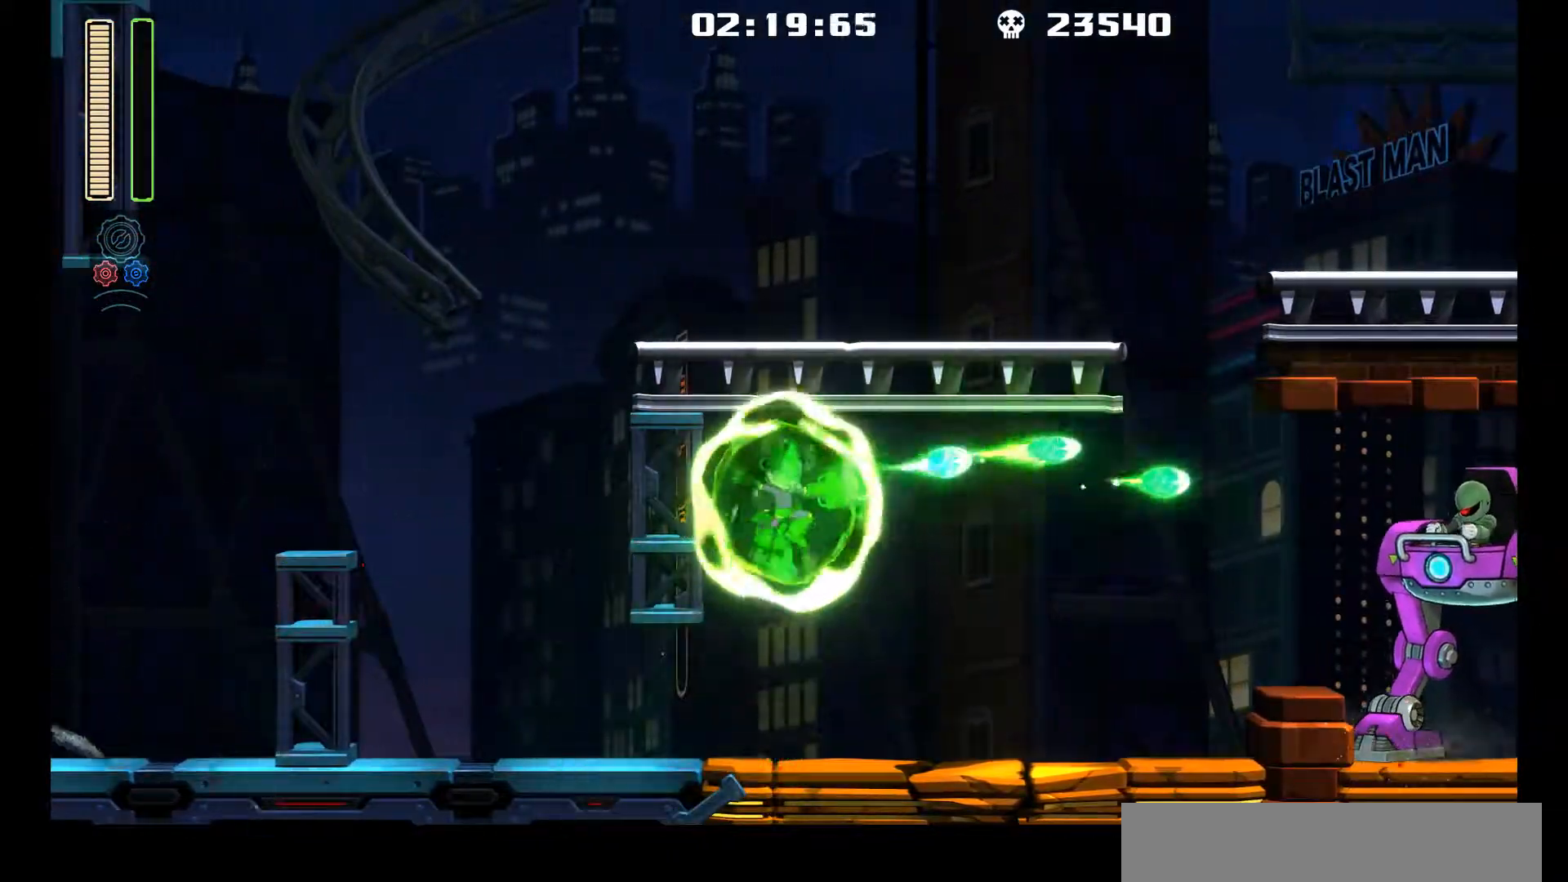
{"buttons": ["A", "R1"], "left_stick": "center", "events": [[300, "A", "down"], [433, "R1", "down"]]}
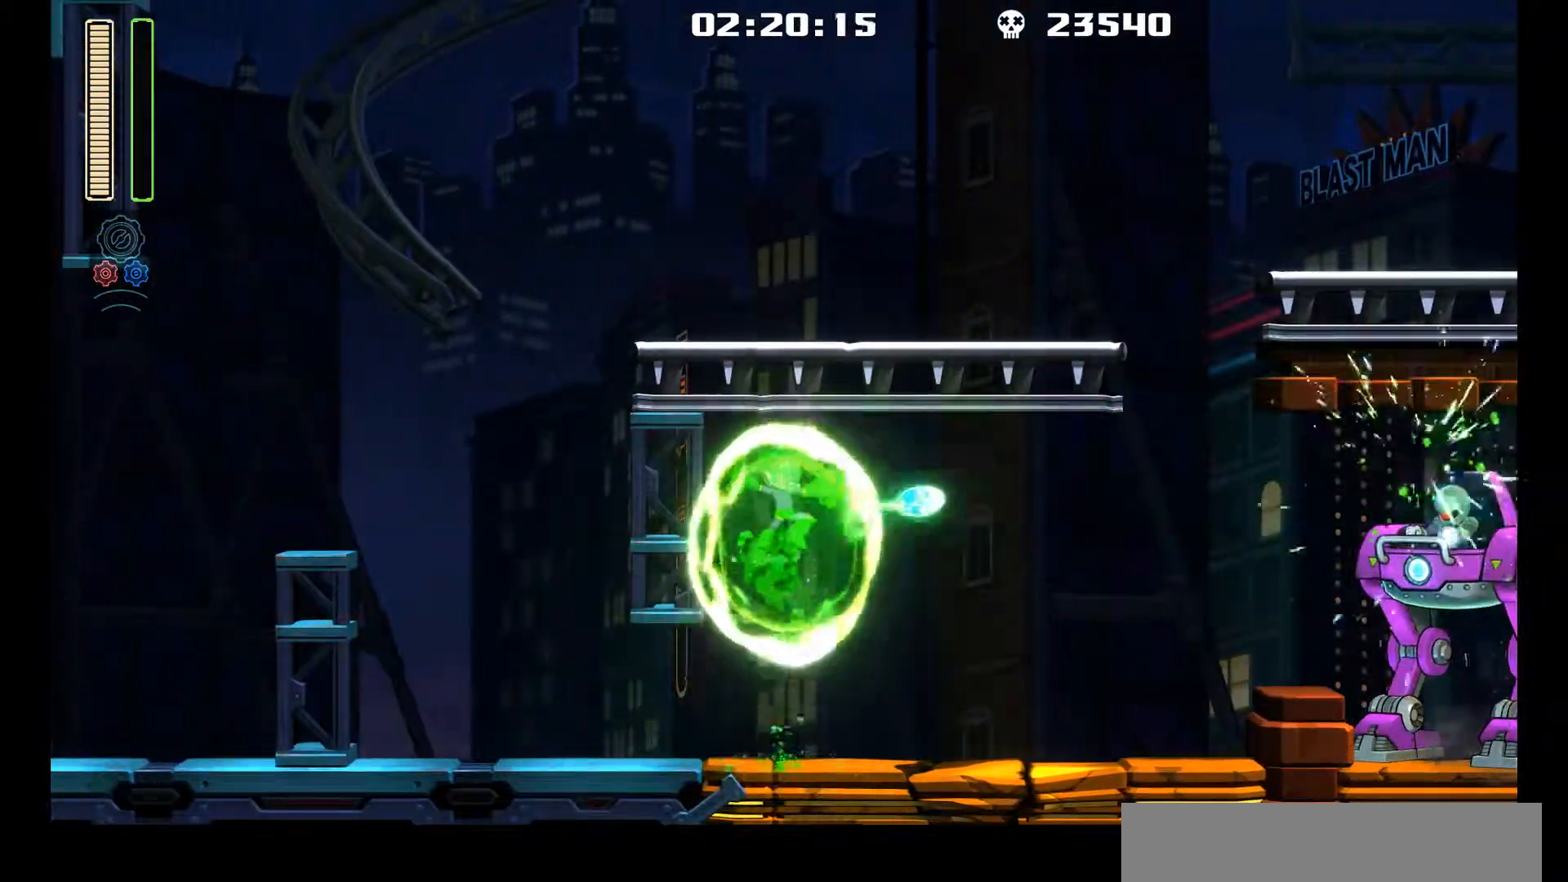
{"buttons": ["L1", "DPAD_UP", "DPAD_LEFT"], "left_stick": "center", "events": [[33, "A", "up"], [100, "R1", "up"], [217, "DPAD_LEFT", "down"], [400, "L1", "down"], [483, "DPAD_UP", "down"]]}
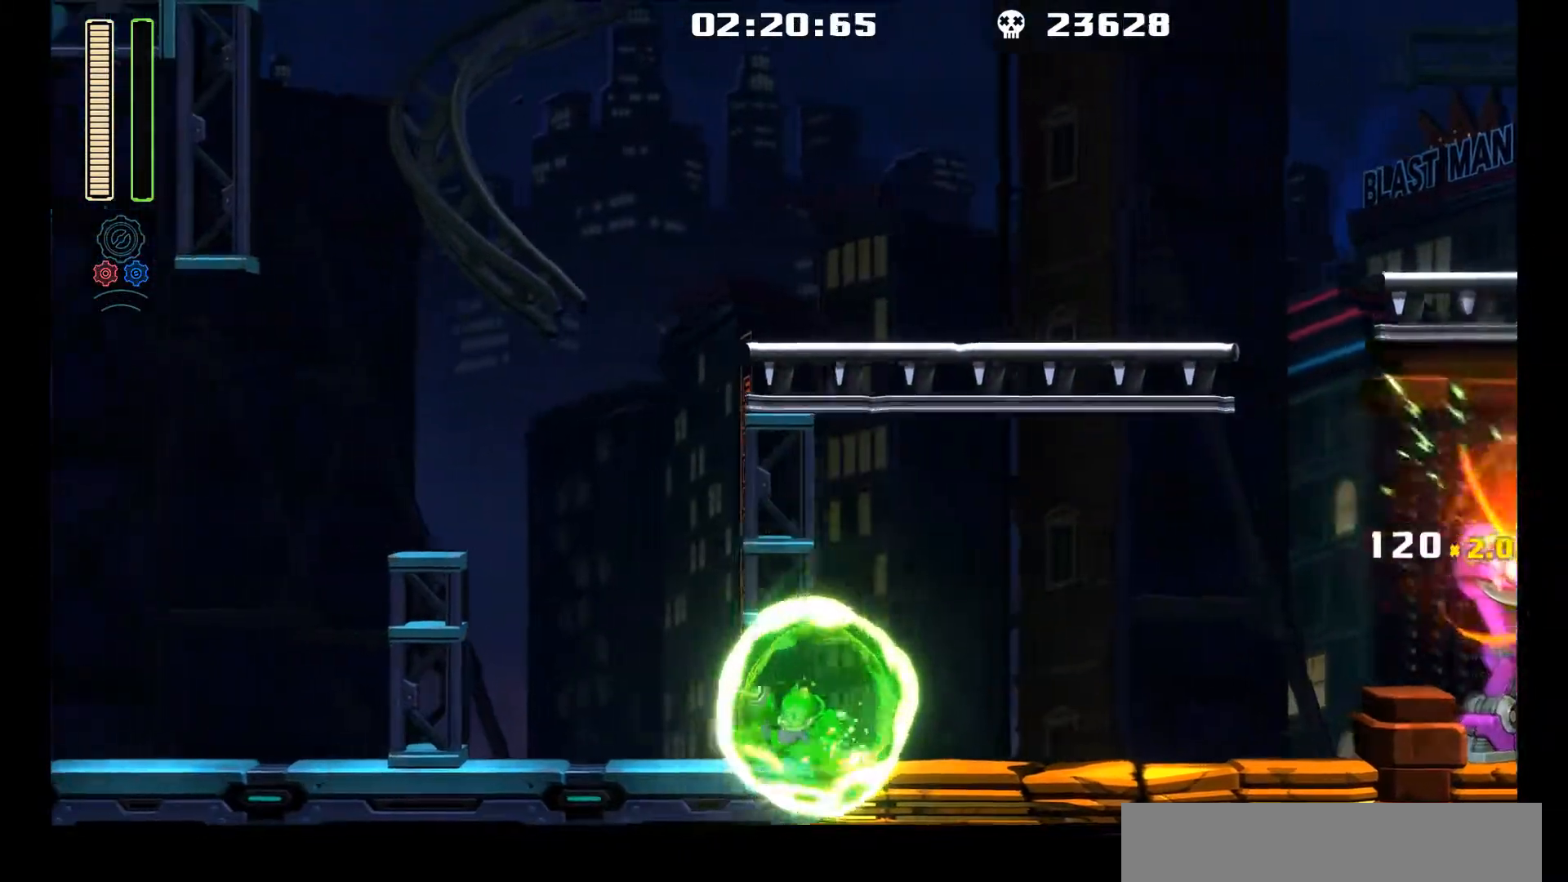
{"buttons": ["DPAD_RIGHT"], "left_stick": "center", "events": [[100, "DPAD_UP", "up"], [200, "L1", "up"], [400, "DPAD_LEFT", "up"], [417, "DPAD_UP", "down"], [433, "DPAD_RIGHT", "down"], [433, "DPAD_UP", "up"]]}
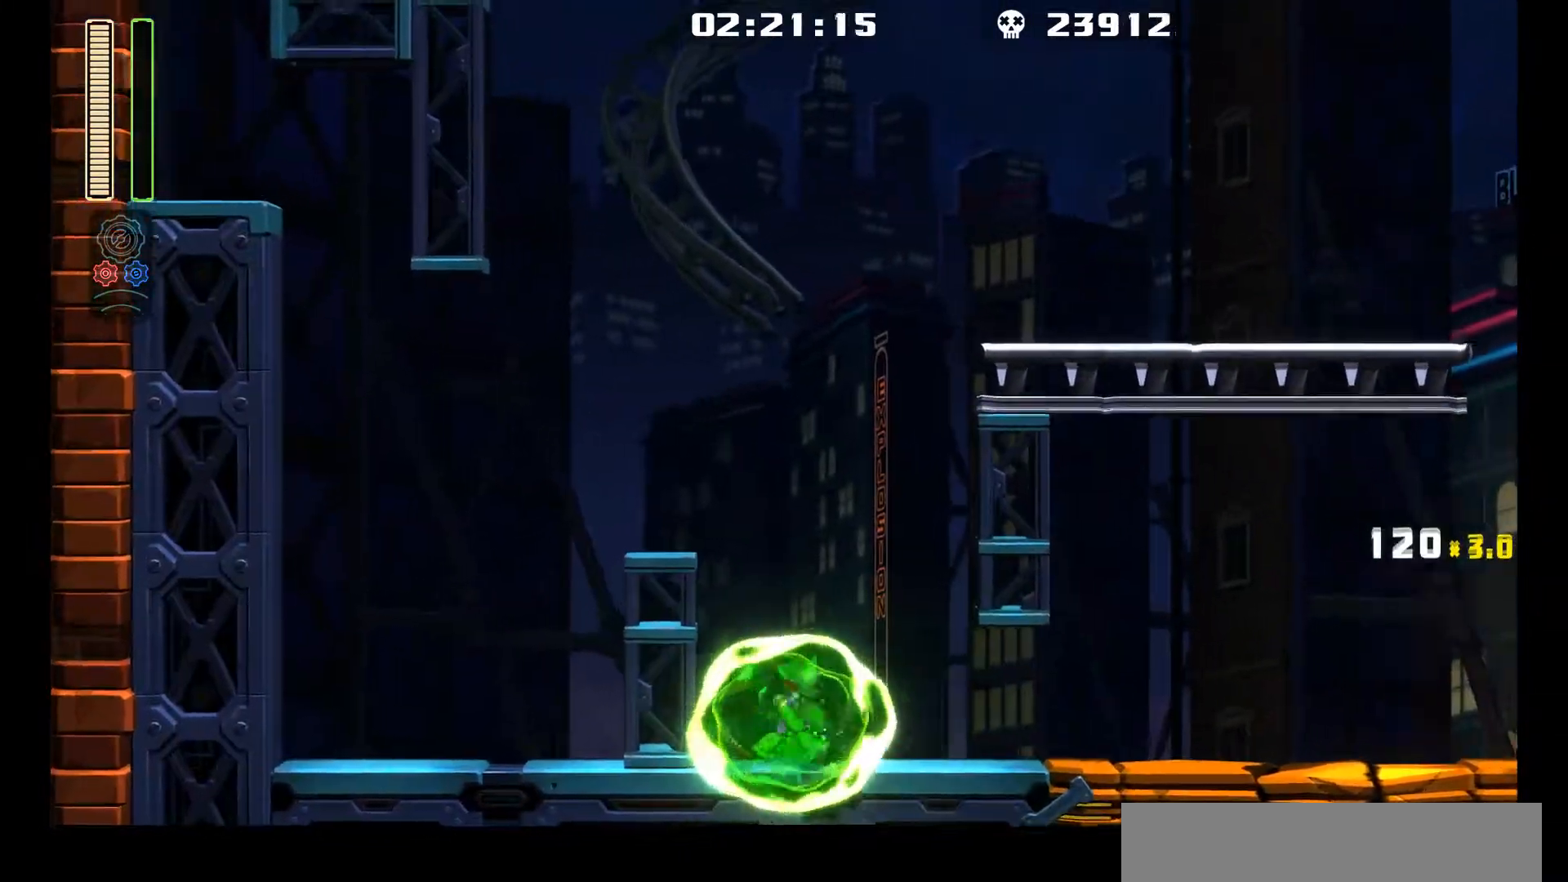
{"buttons": ["DPAD_RIGHT"], "left_stick": "center", "events": [[117, "L1", "down"], [183, "DPAD_UP", "down"], [200, "DPAD_UP", "up"], [417, "L1", "up"]]}
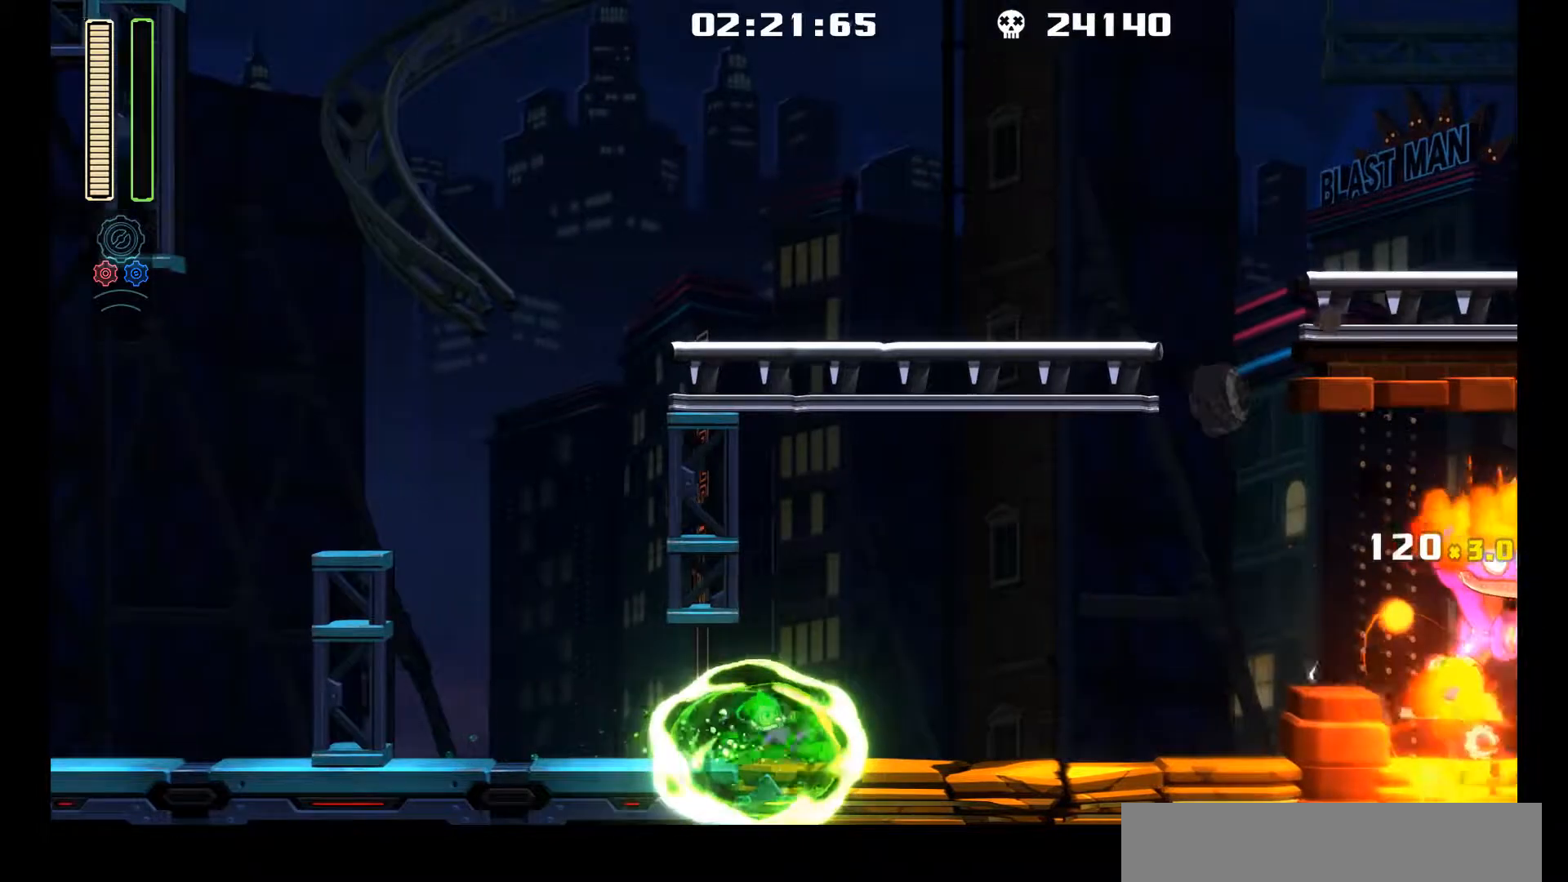
{"buttons": [], "left_stick": "center", "events": [[17, "A", "down"], [50, "DPAD_RIGHT", "up"], [200, "R1", "down"], [233, "A", "up"], [400, "R1", "up"]]}
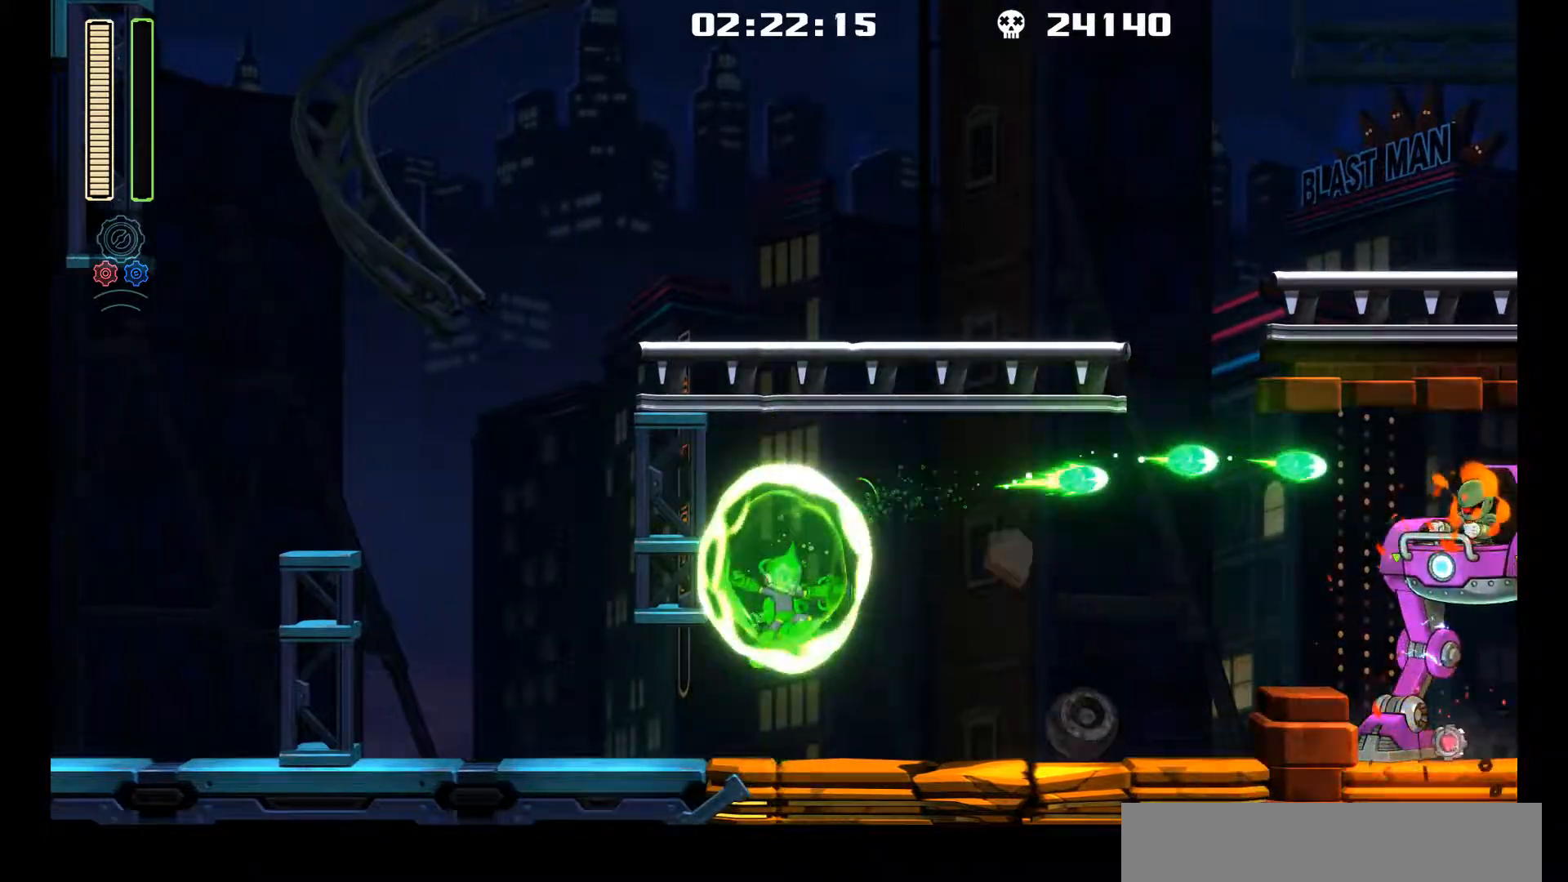
{"buttons": [], "left_stick": "center", "events": [[117, "A", "down"], [283, "R1", "down"], [333, "A", "up"], [433, "R1", "up"]]}
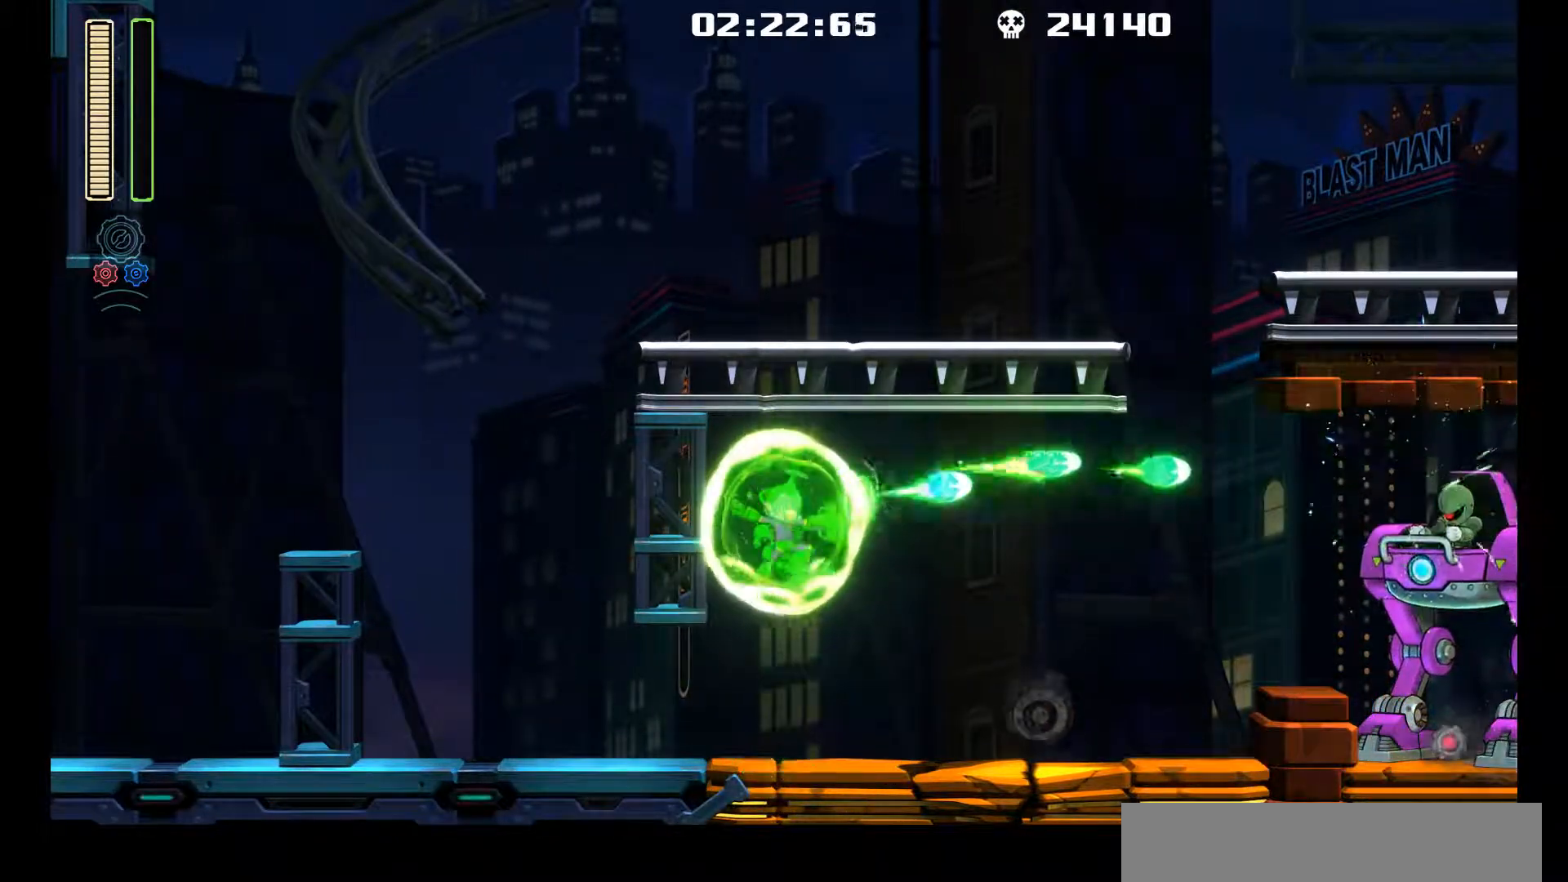
{"buttons": ["L1", "DPAD_UP", "DPAD_LEFT"], "left_stick": "center", "events": [[50, "DPAD_LEFT", "down"], [267, "L1", "down"], [367, "DPAD_UP", "down"]]}
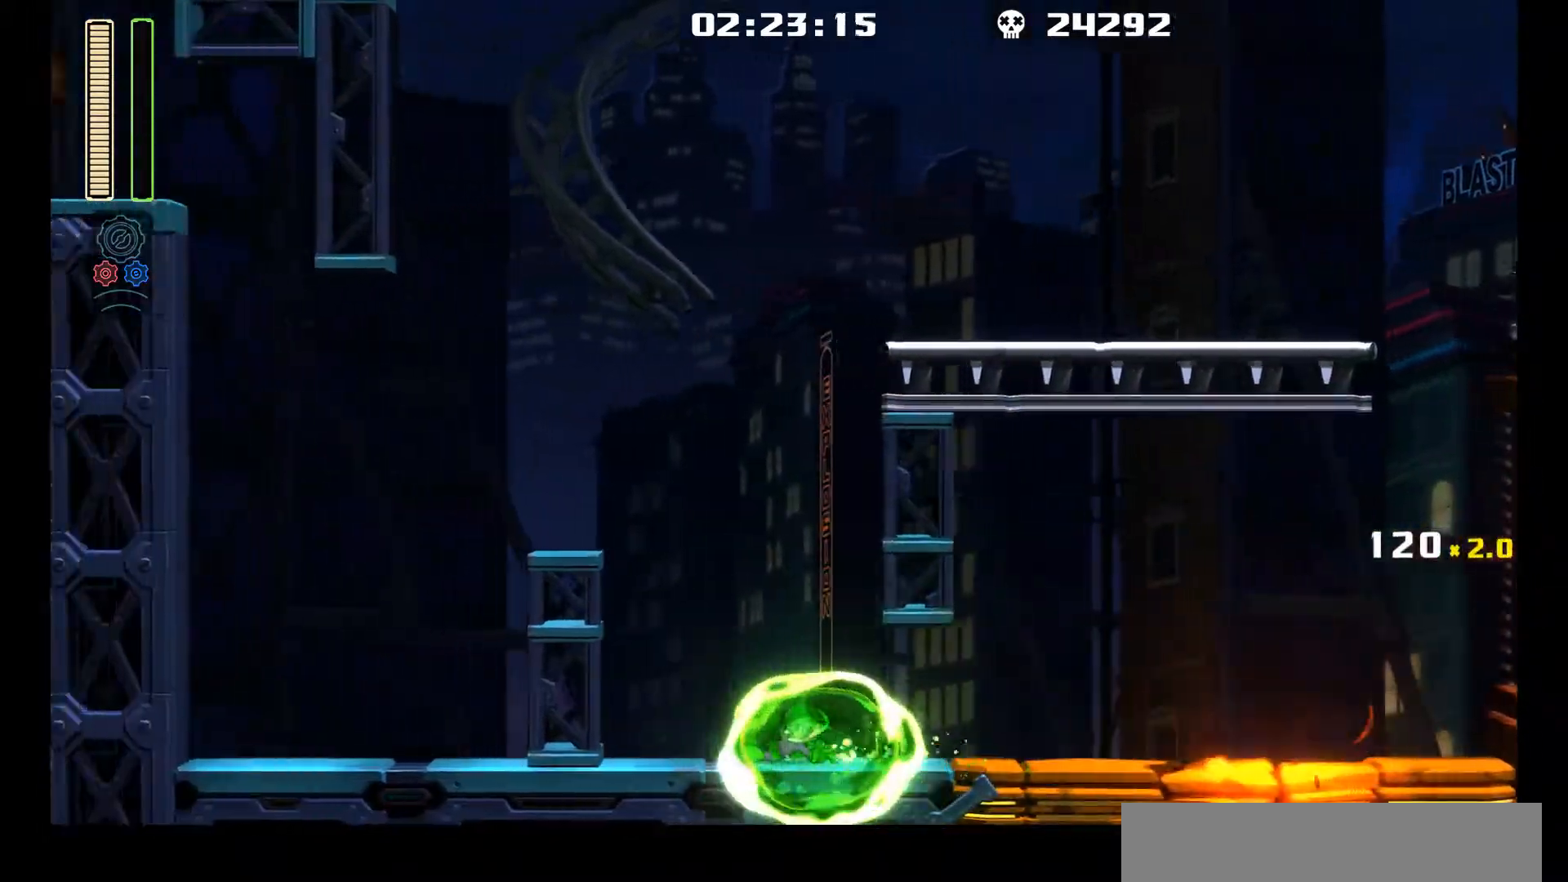
{"buttons": ["L1", "DPAD_RIGHT"], "left_stick": "center", "events": [[17, "DPAD_UP", "up"], [50, "L1", "up"], [200, "DPAD_LEFT", "up"], [233, "DPAD_RIGHT", "down"], [400, "L1", "down"]]}
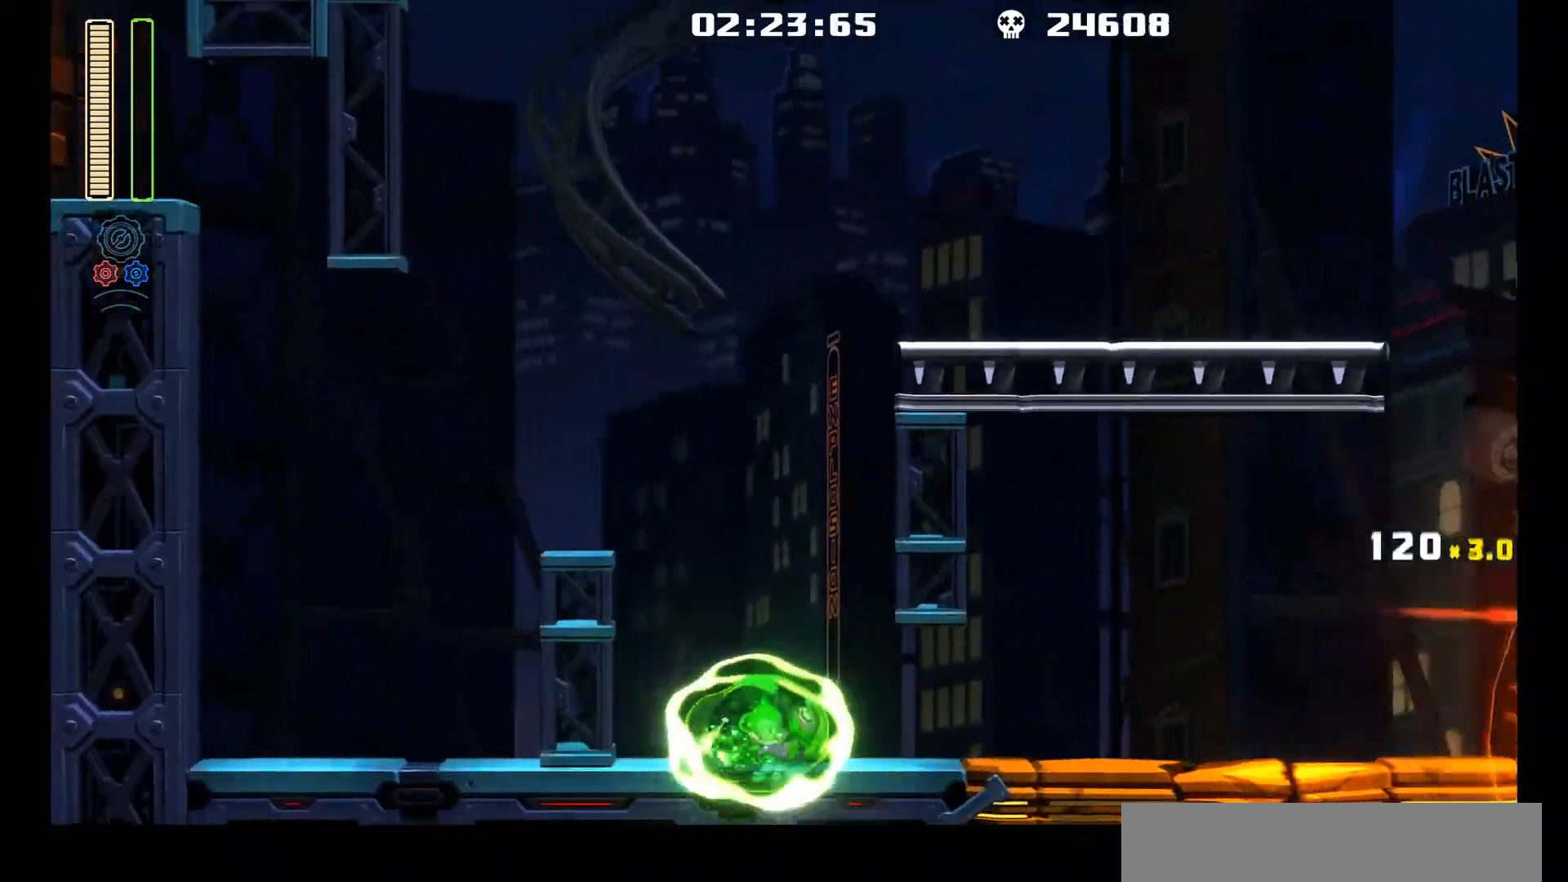
{"buttons": ["A"], "left_stick": "center", "events": [[317, "L1", "up"], [383, "A", "down"], [433, "DPAD_RIGHT", "up"]]}
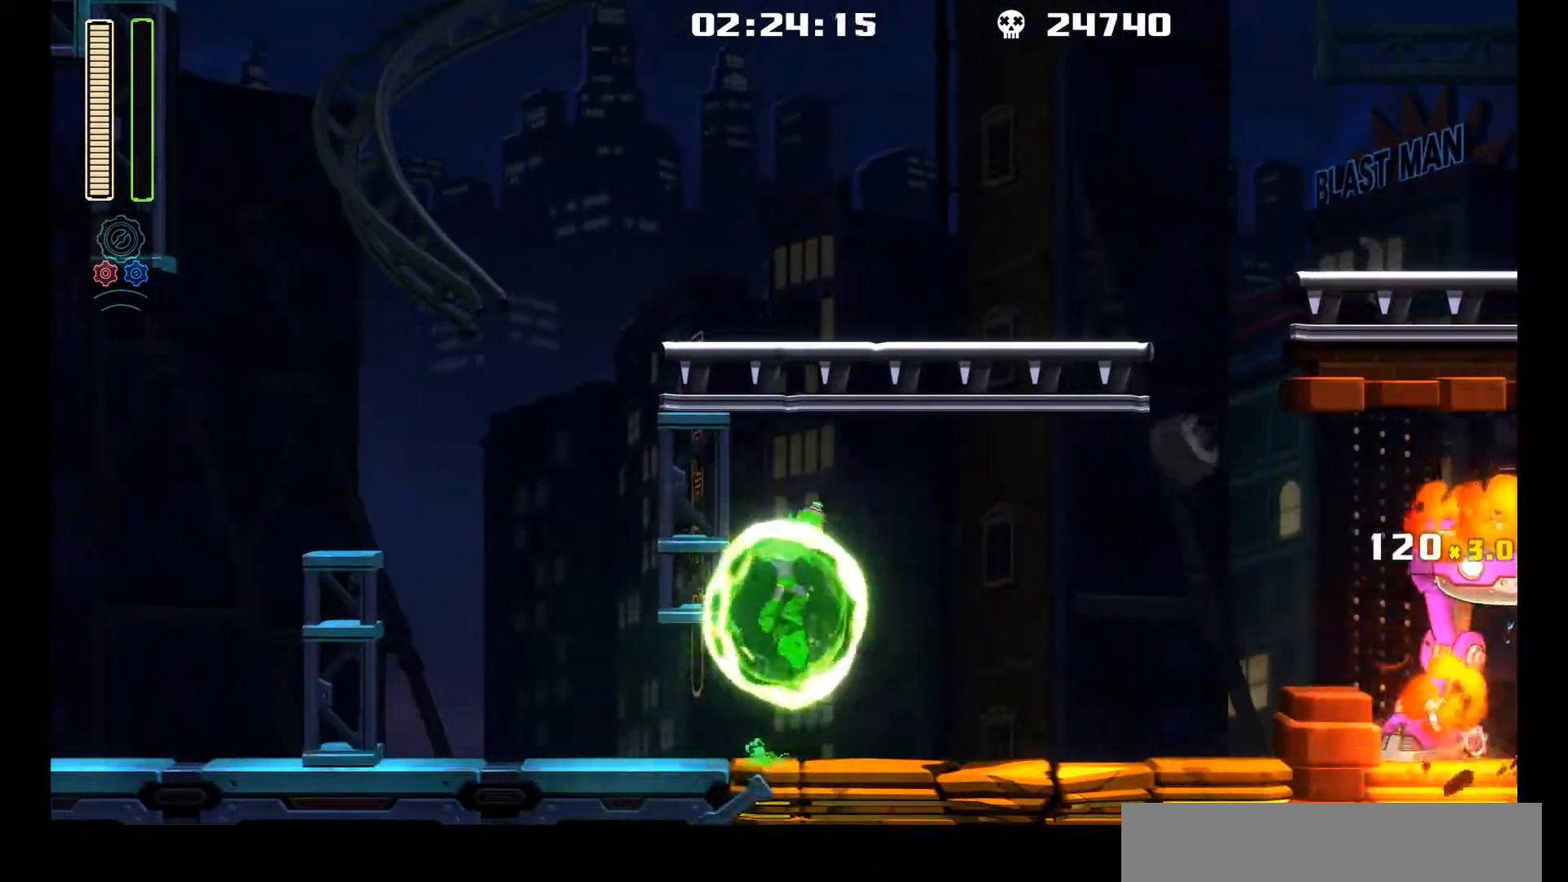
{"buttons": [], "left_stick": "center", "events": [[83, "R1", "down"], [150, "A", "up"], [250, "R1", "up"]]}